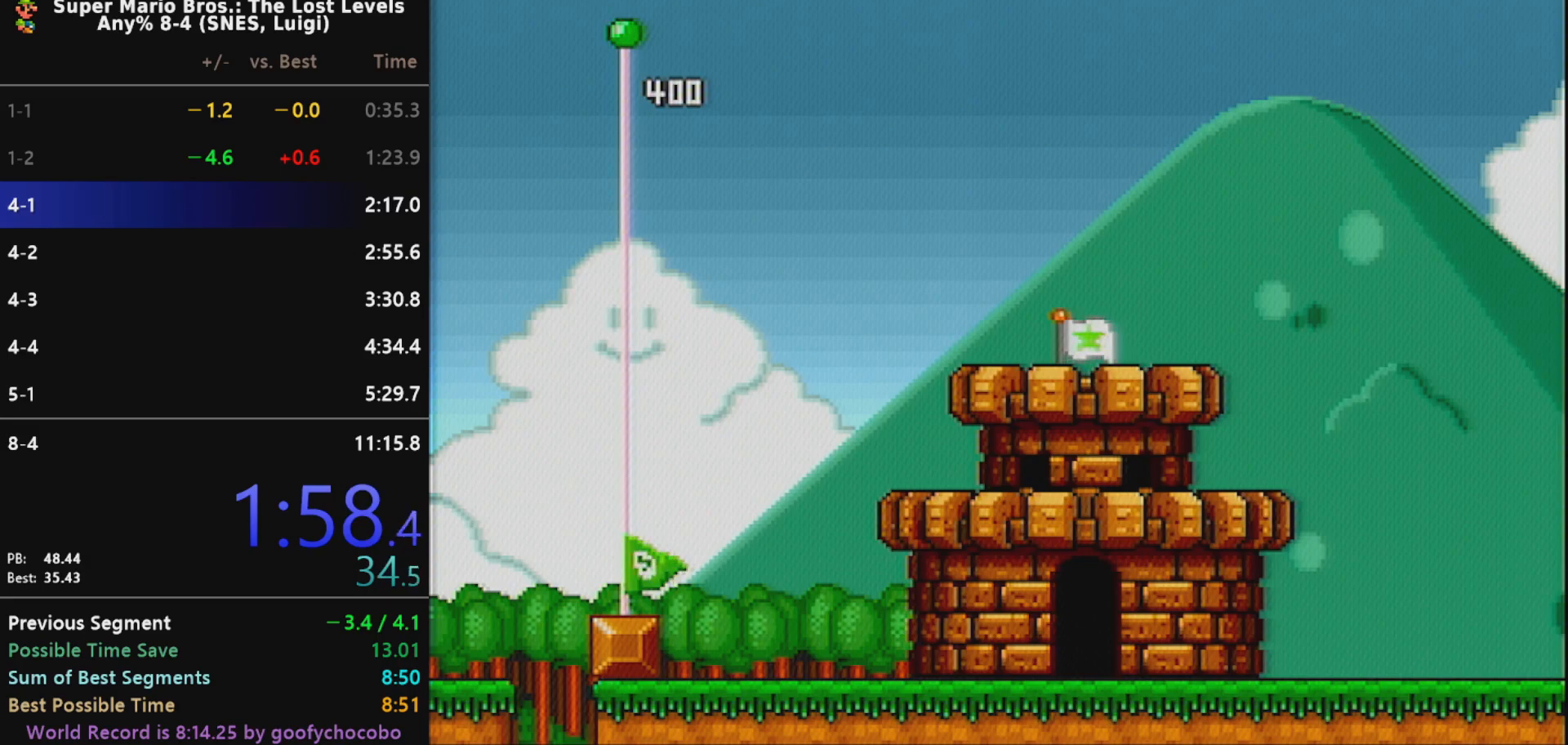
Gameplay with a controller (Nintendo layout); each line is a JSON object with the inputs held at the frame after it. "events" lists button and stick changes between this image and that frame as [ms after this image, input, new state], when the widget could be followed in between. Not read: L3 R3.
{"buttons": [], "events": [[233, "B", "down"], [267, "B", "up"]]}
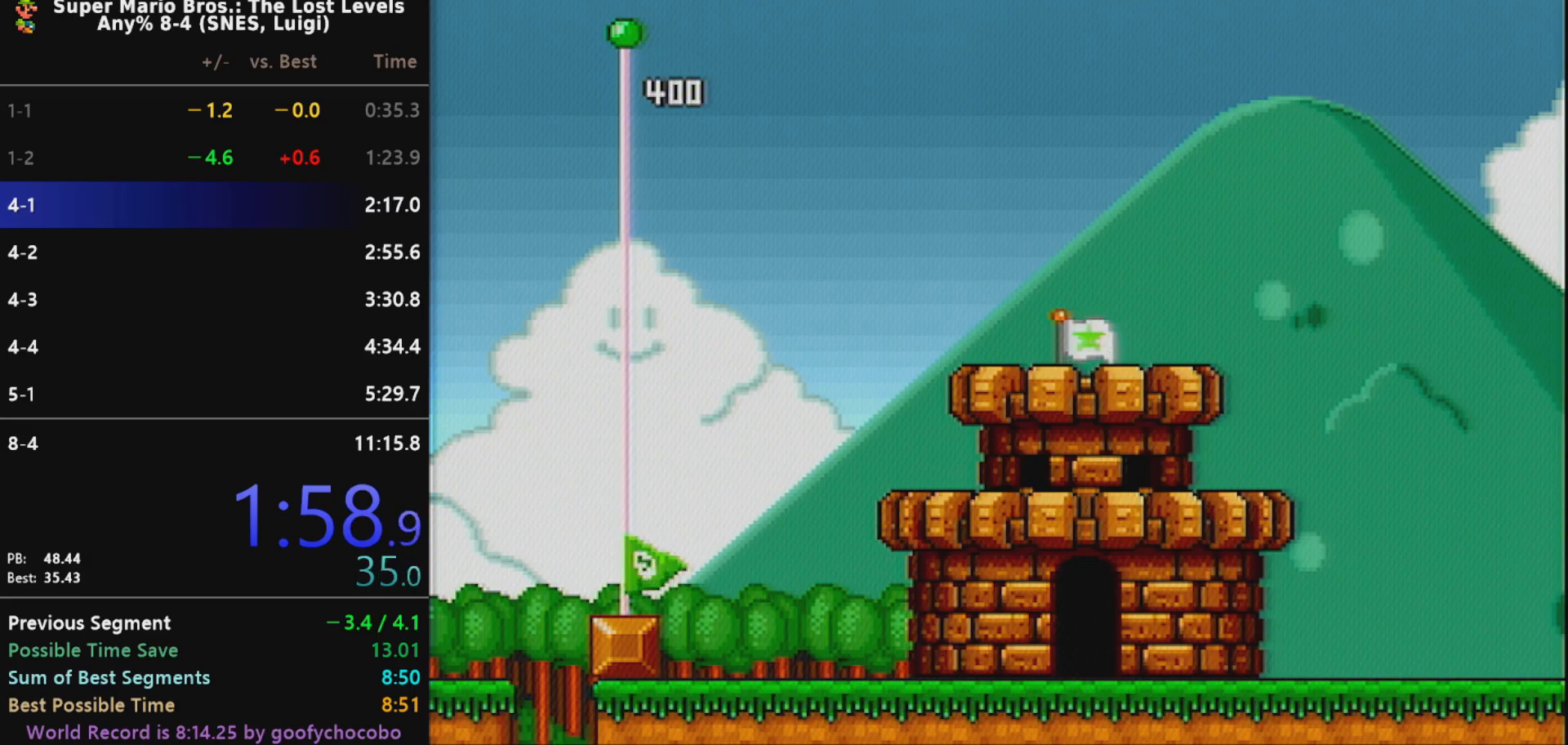
{"buttons": ["B"], "events": [[17, "B", "down"], [50, "B", "up"], [150, "B", "down"], [183, "B", "up"], [283, "B", "down"], [317, "B", "up"], [383, "B", "down"], [417, "B", "up"], [500, "B", "down"]]}
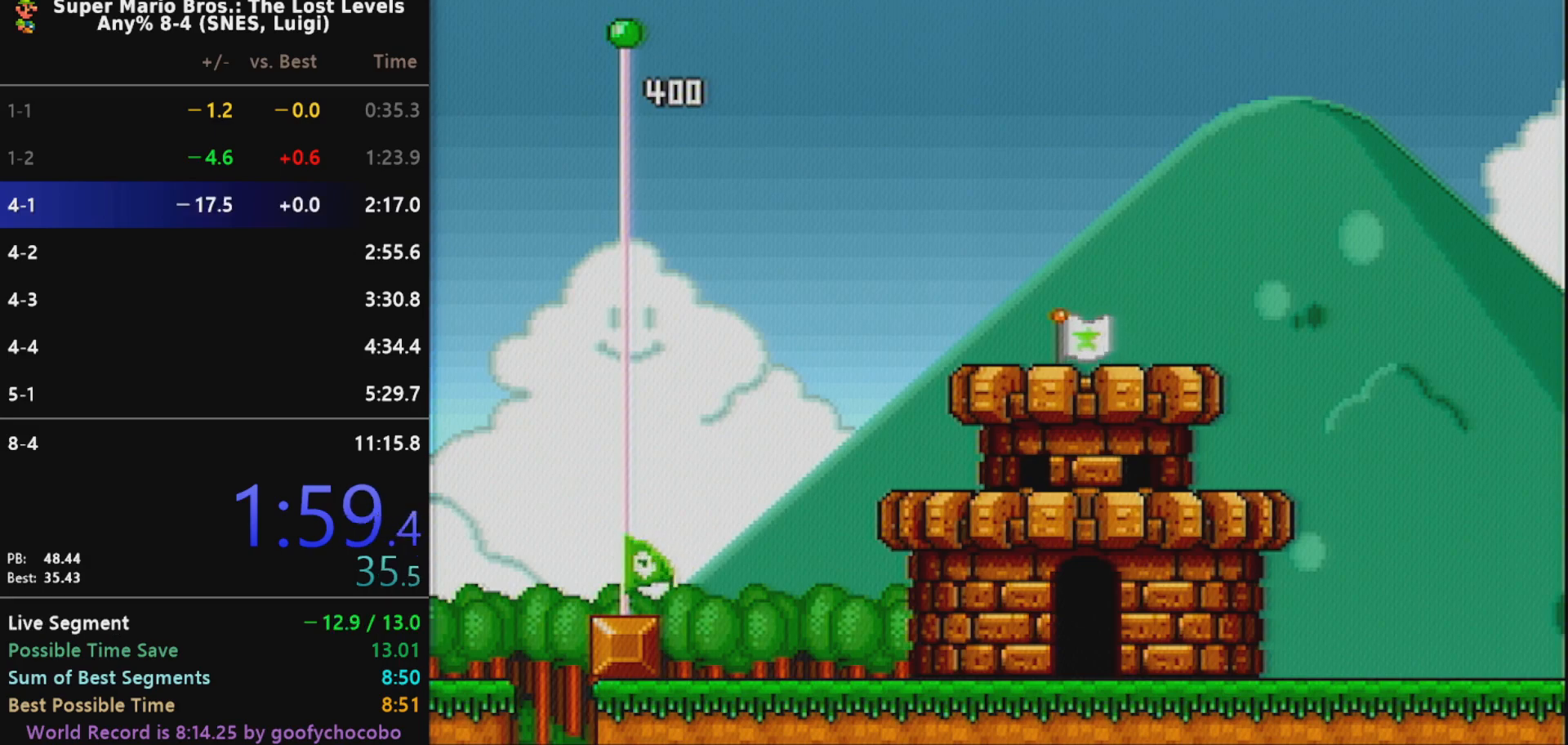
{"buttons": [], "events": [[33, "B", "up"], [100, "B", "down"], [250, "B", "up"], [317, "B", "down"], [350, "B", "up"], [433, "B", "down"], [467, "B", "up"]]}
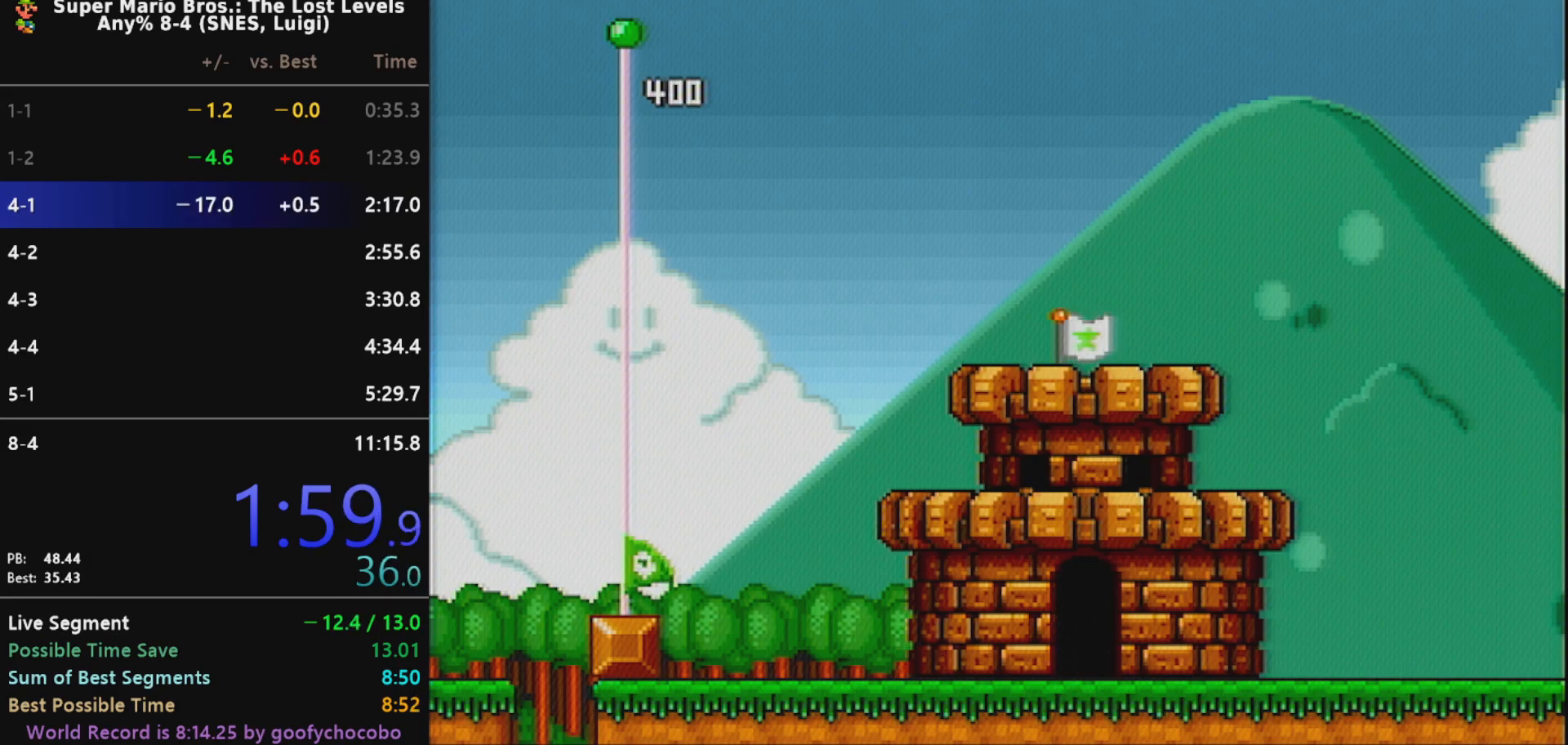
{"buttons": [], "events": [[33, "B", "down"], [50, "B", "up"], [133, "B", "down"], [183, "B", "up"], [250, "B", "down"], [283, "B", "up"], [317, "B", "down"], [383, "B", "up"], [433, "B", "down"], [467, "B", "up"]]}
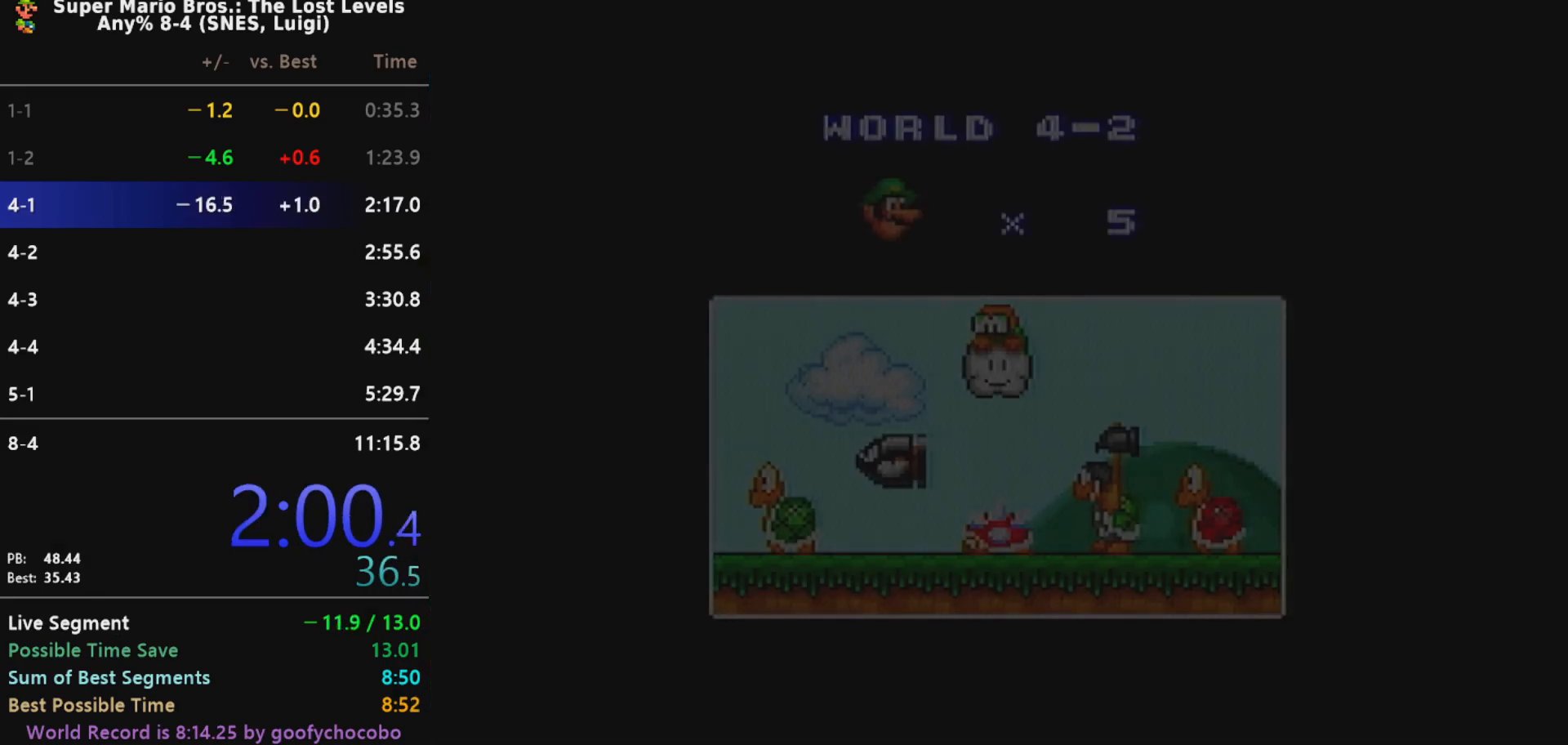
{"buttons": [], "events": [[17, "B", "down"], [67, "B", "up"], [133, "B", "down"], [167, "B", "up"], [250, "B", "down"], [283, "B", "up"], [350, "B", "down"], [400, "B", "up"], [433, "B", "down"], [500, "B", "up"]]}
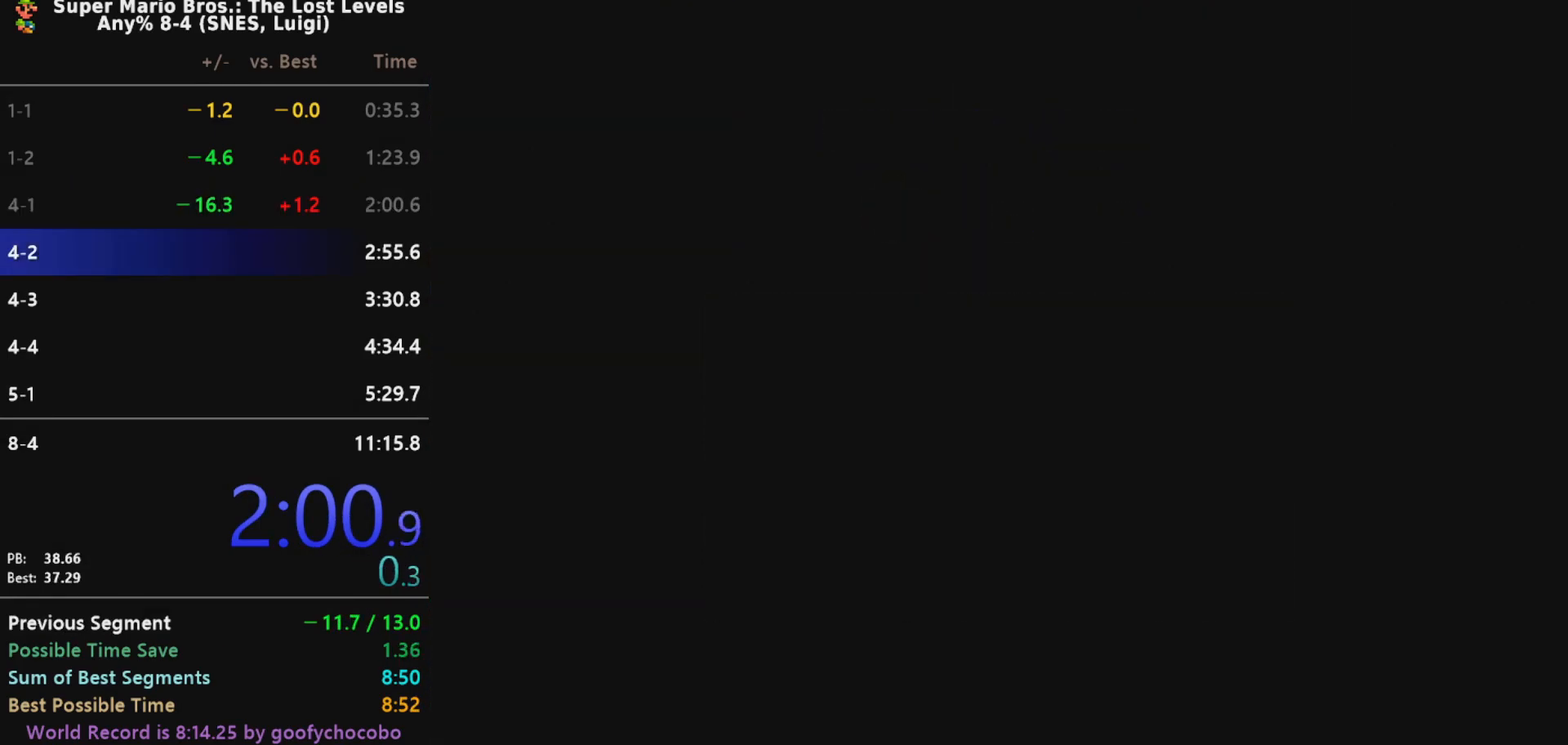
{"buttons": ["X", "DPAD_RIGHT"], "events": [[33, "DPAD_RIGHT", "down"], [133, "X", "down"]]}
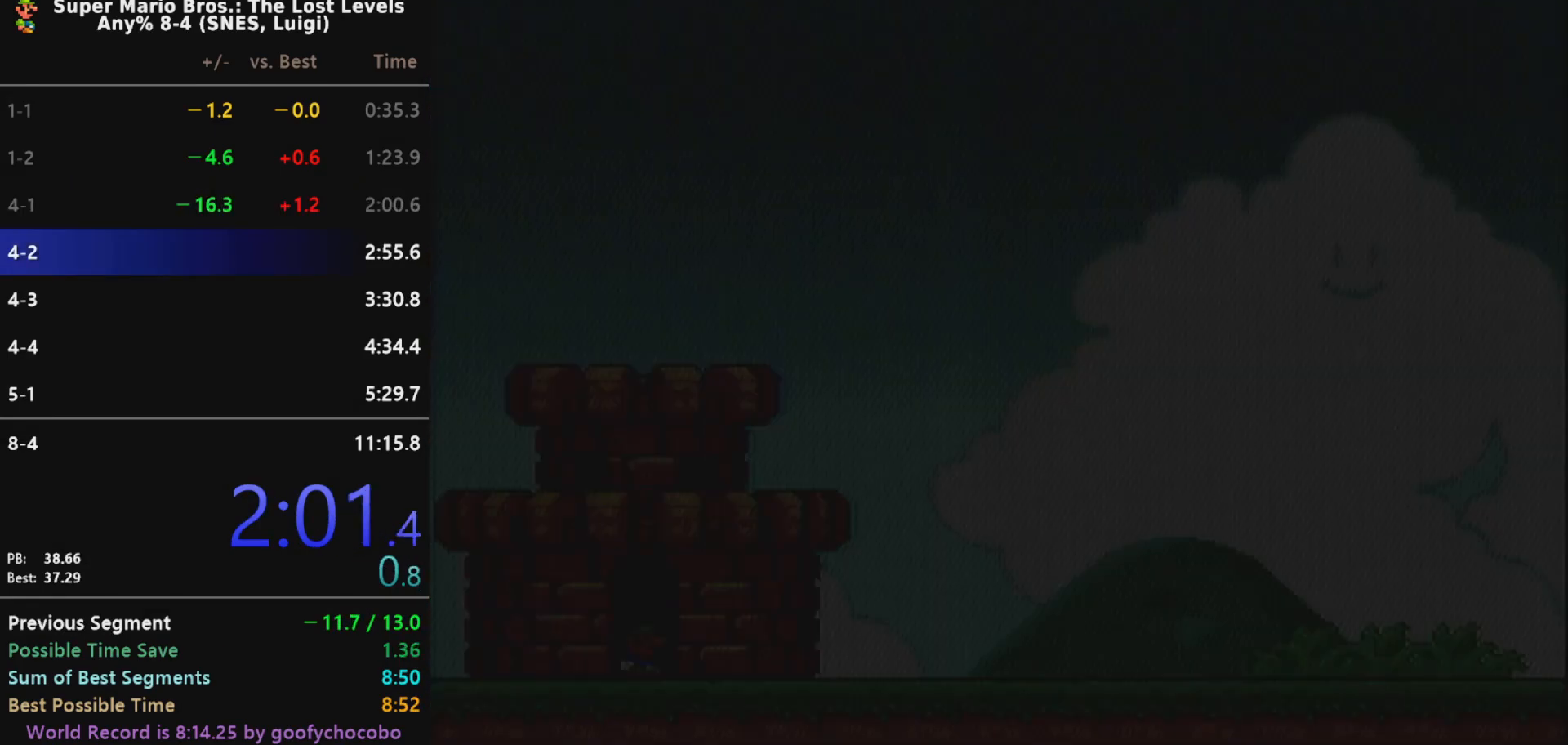
{"buttons": ["X", "DPAD_RIGHT"], "events": []}
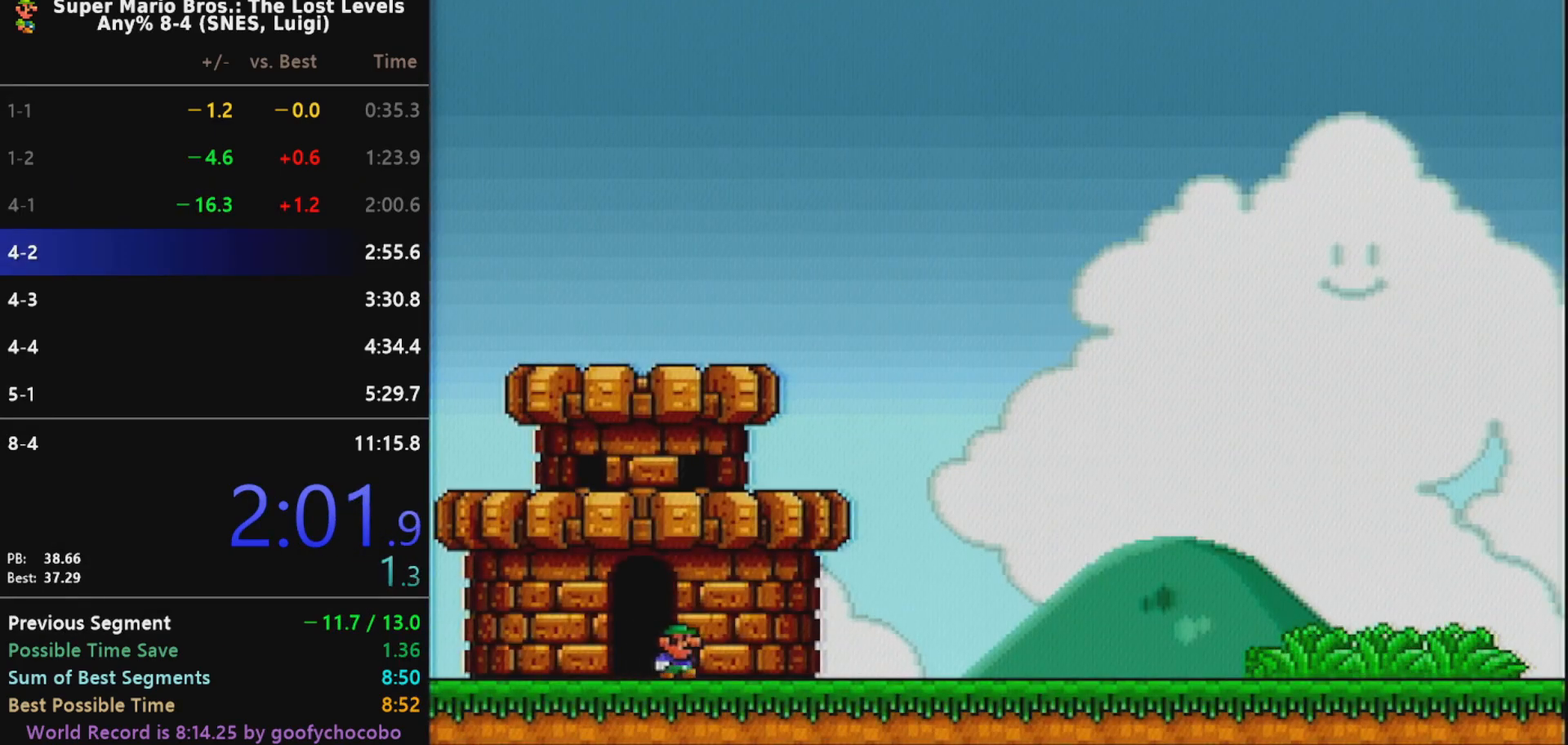
{"buttons": ["X", "DPAD_RIGHT"], "events": []}
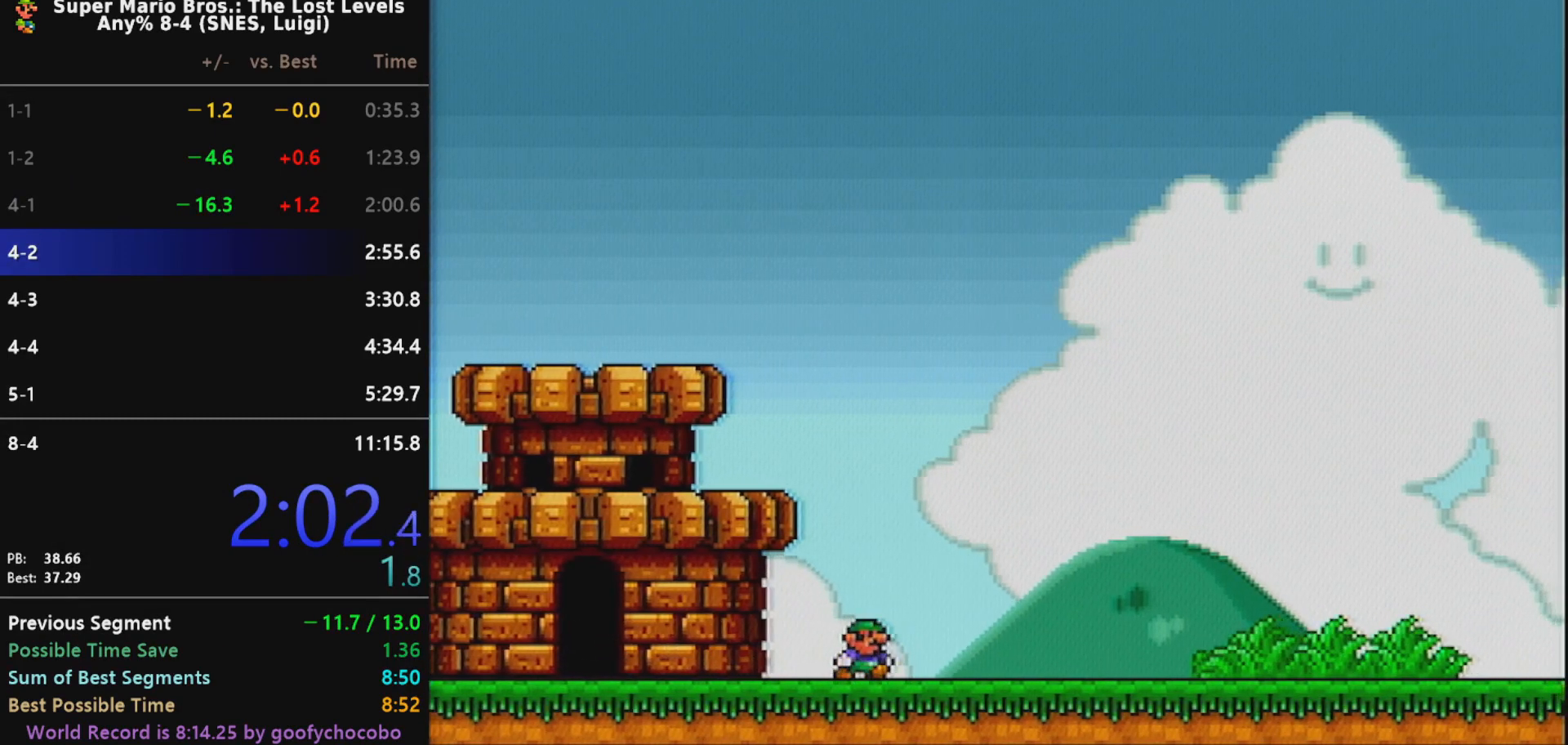
{"buttons": ["X", "DPAD_RIGHT"], "events": []}
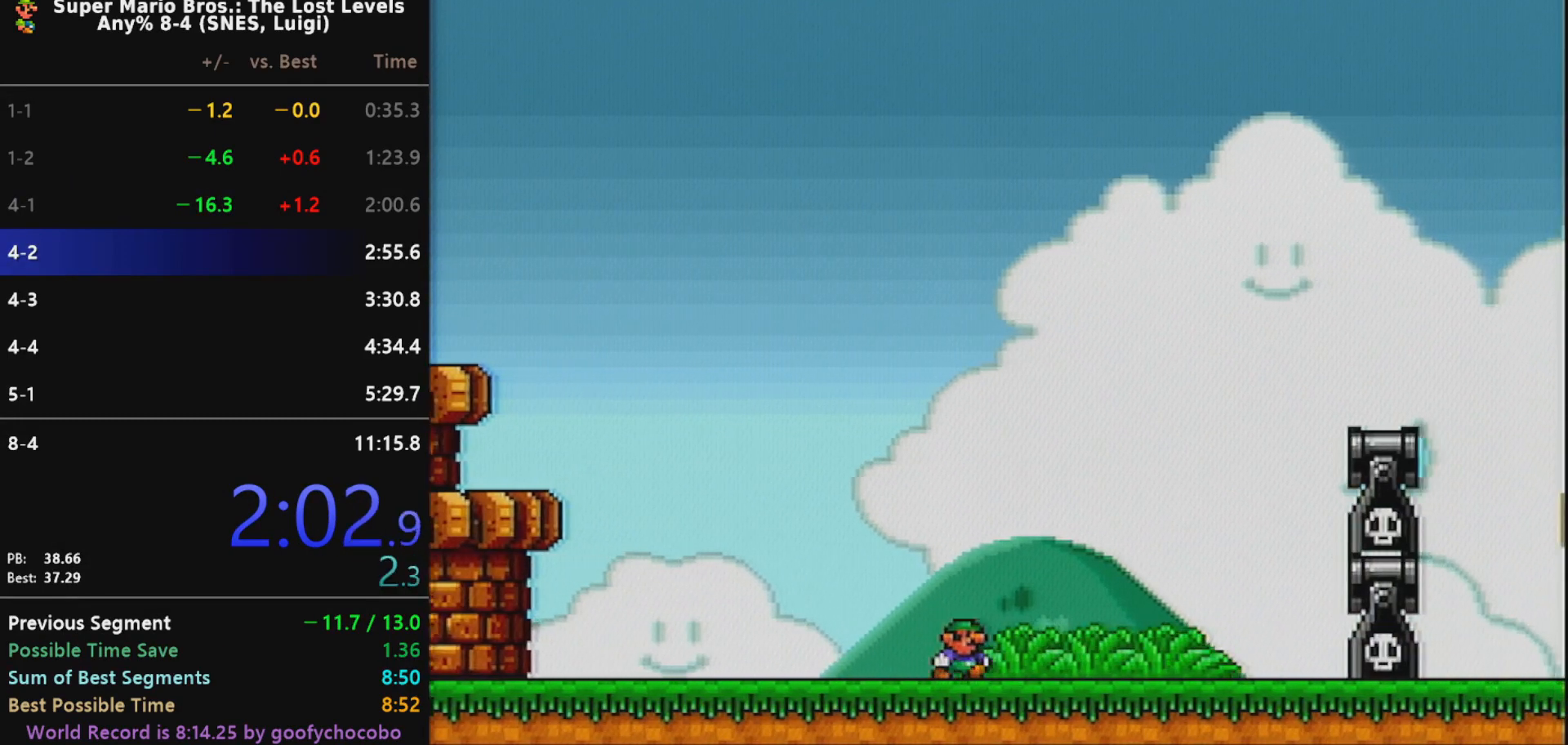
{"buttons": ["X", "DPAD_RIGHT"], "events": [[33, "B", "down"], [283, "B", "up"]]}
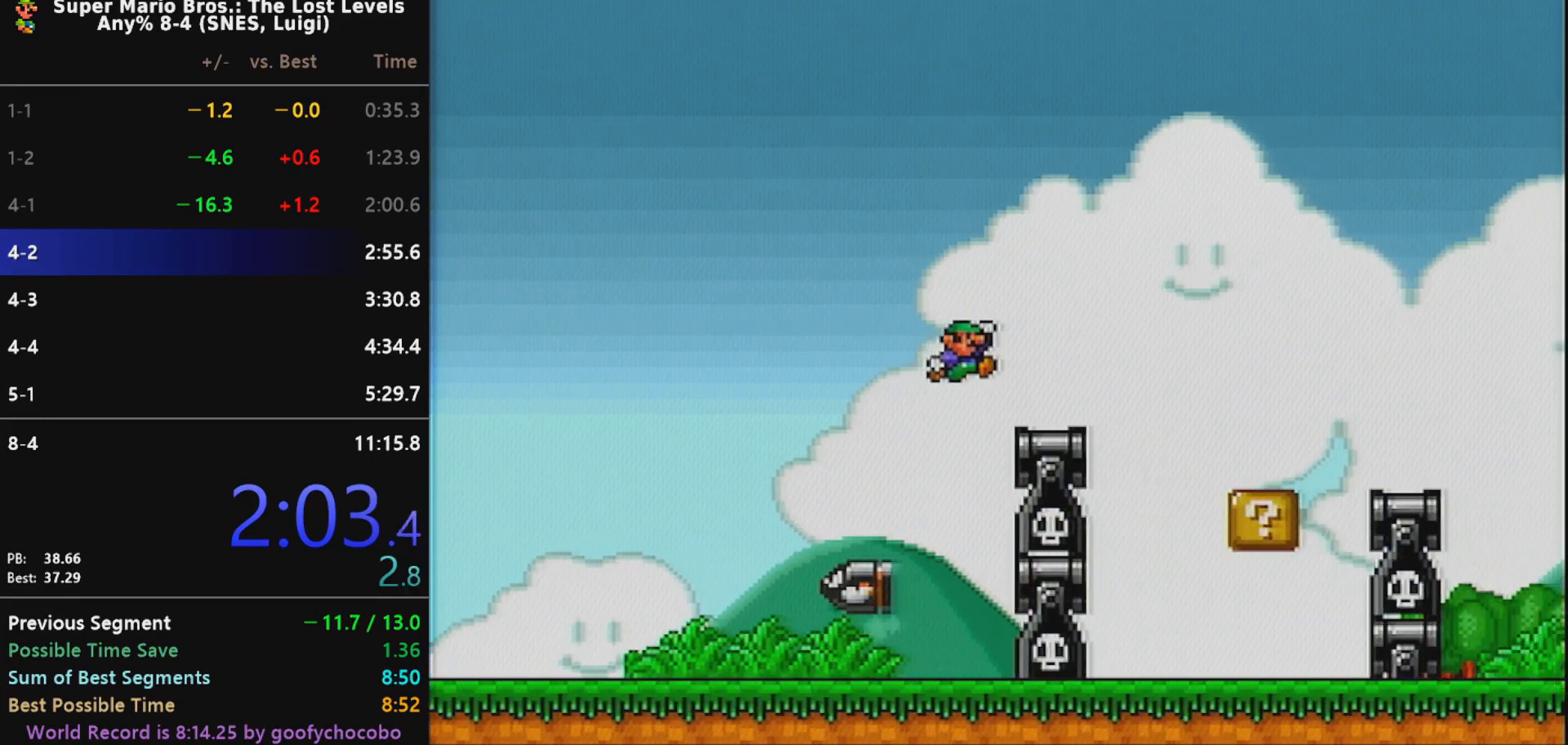
{"buttons": ["B", "X", "DPAD_RIGHT"], "events": [[167, "B", "down"]]}
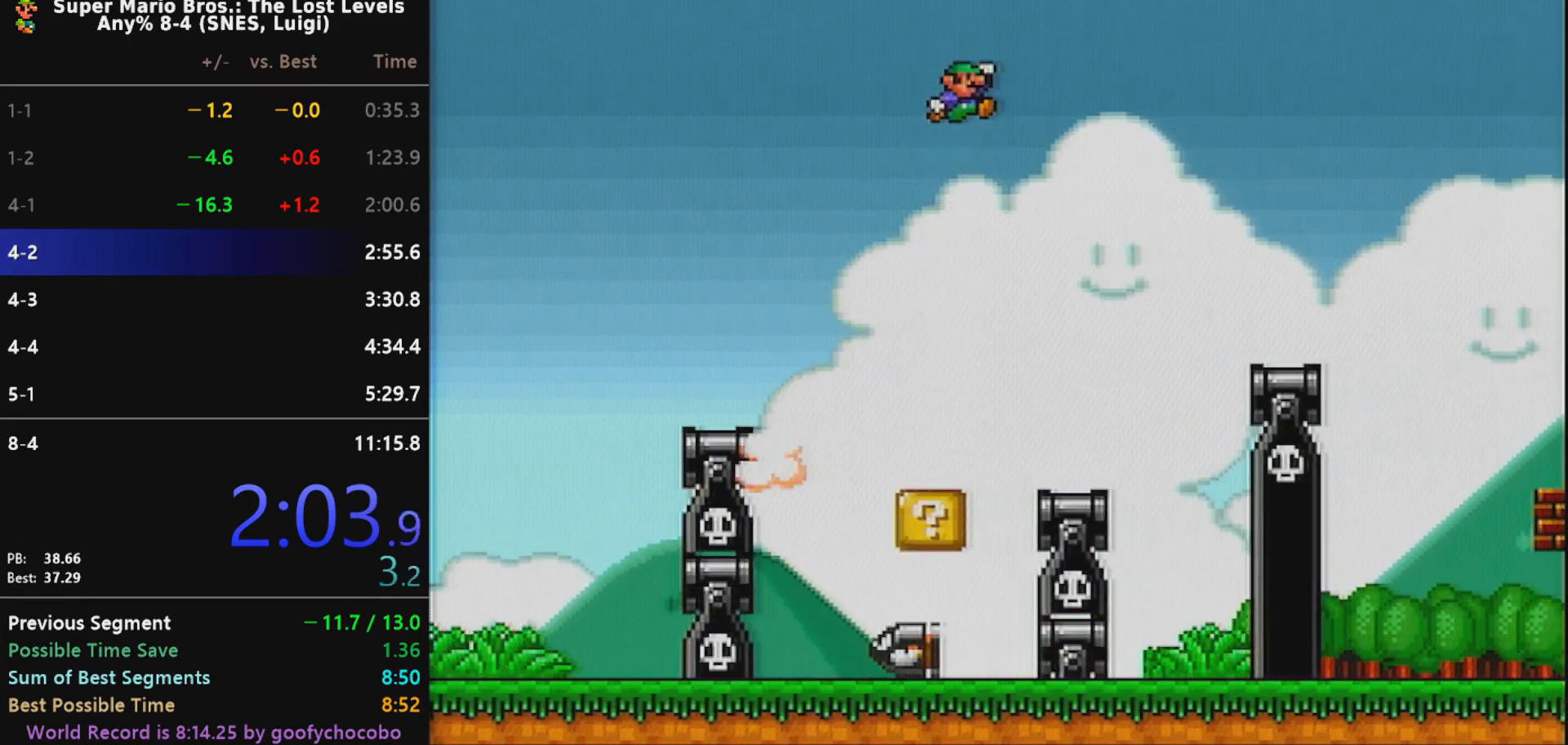
{"buttons": ["X", "DPAD_RIGHT"], "events": [[17, "B", "up"]]}
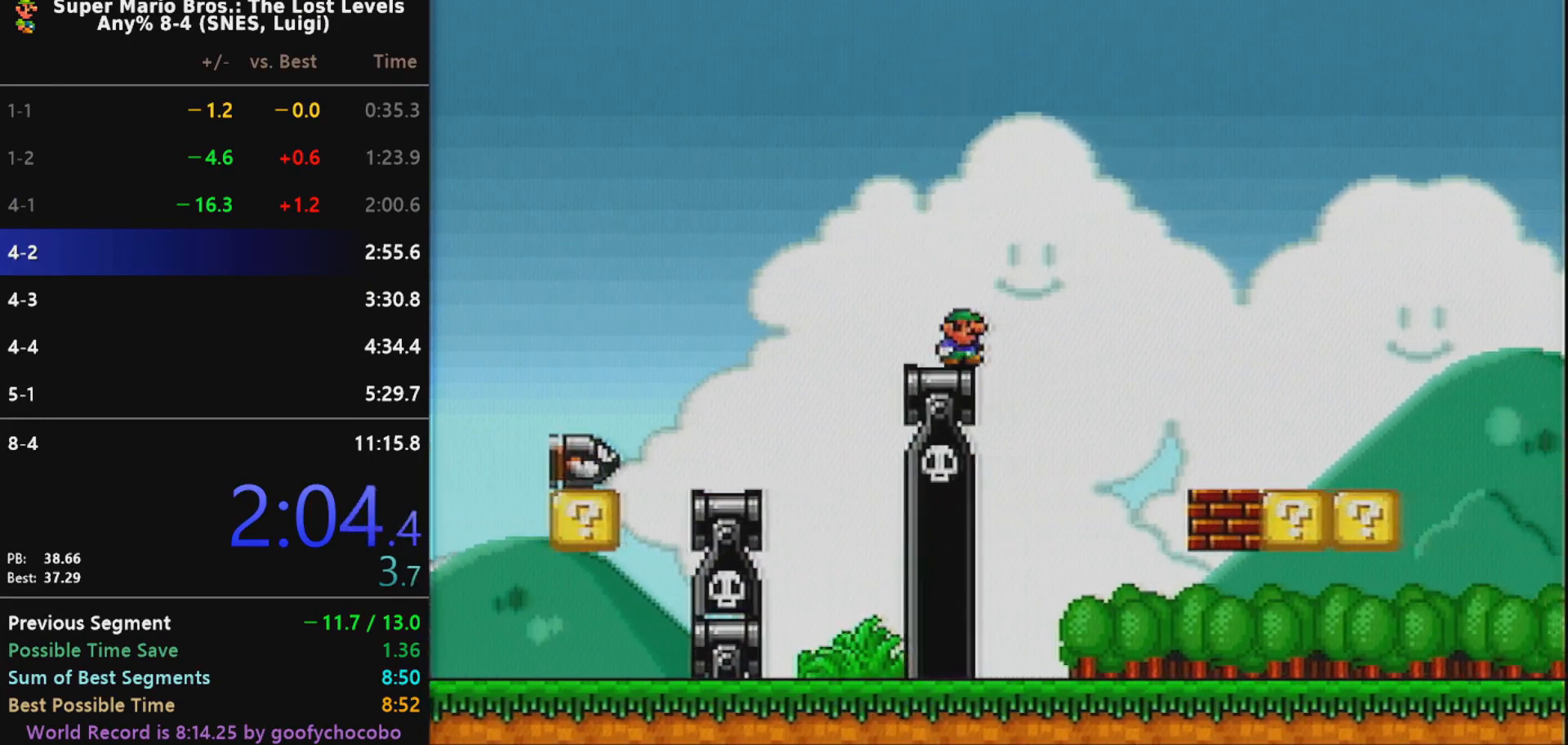
{"buttons": ["X", "DPAD_RIGHT"], "events": [[50, "B", "down"], [100, "B", "up"]]}
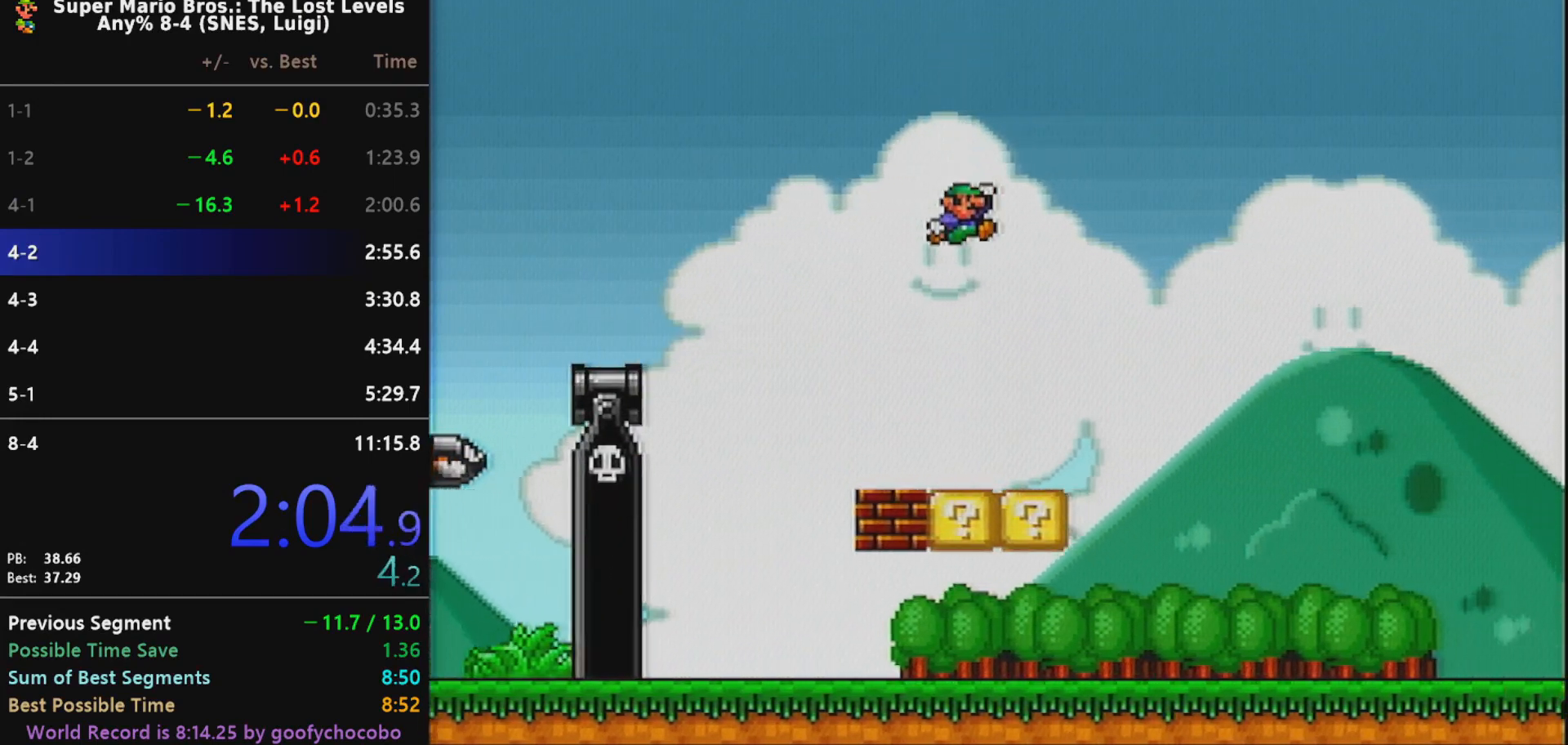
{"buttons": ["X", "DPAD_RIGHT"], "events": []}
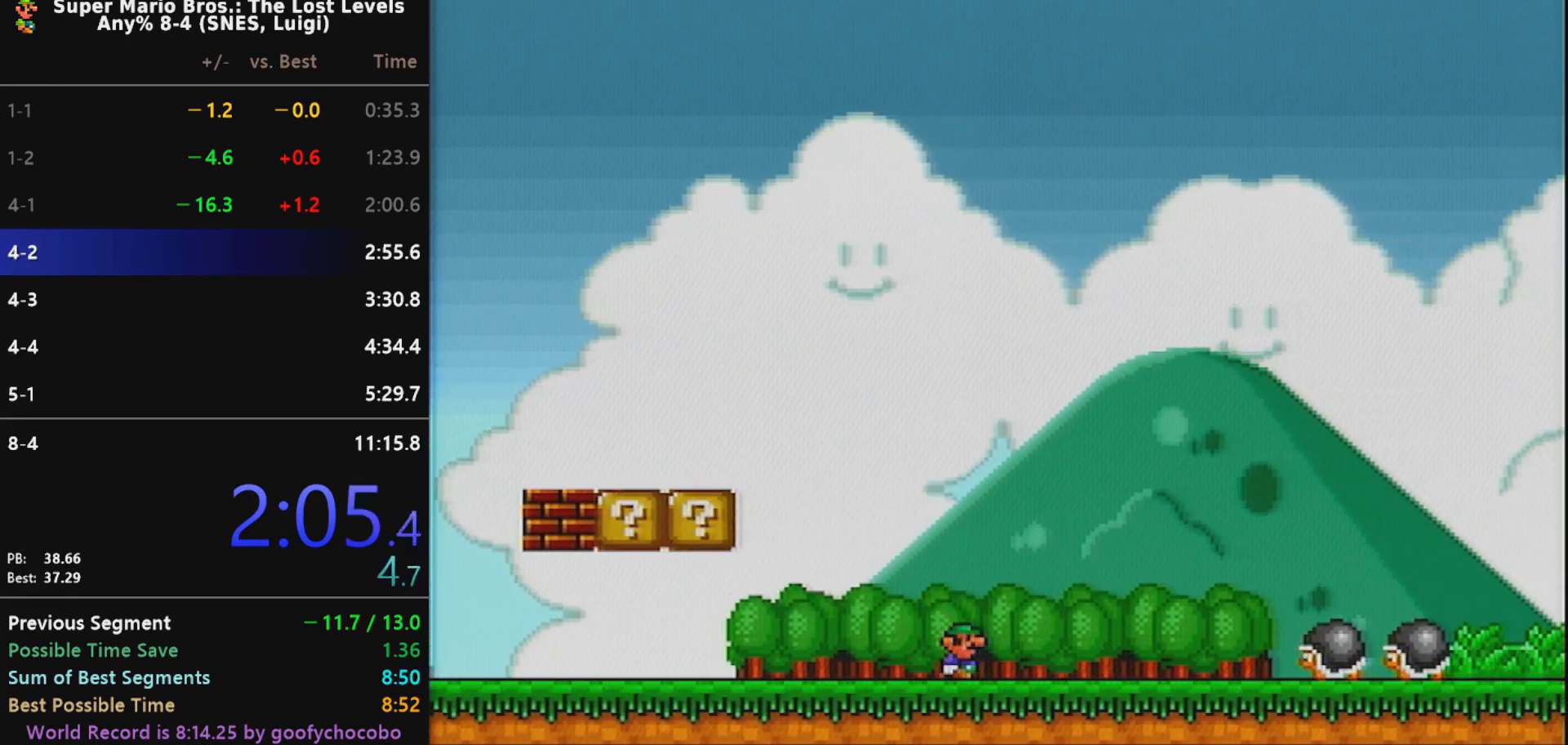
{"buttons": ["X", "DPAD_RIGHT"], "events": [[133, "B", "down"], [300, "B", "up"]]}
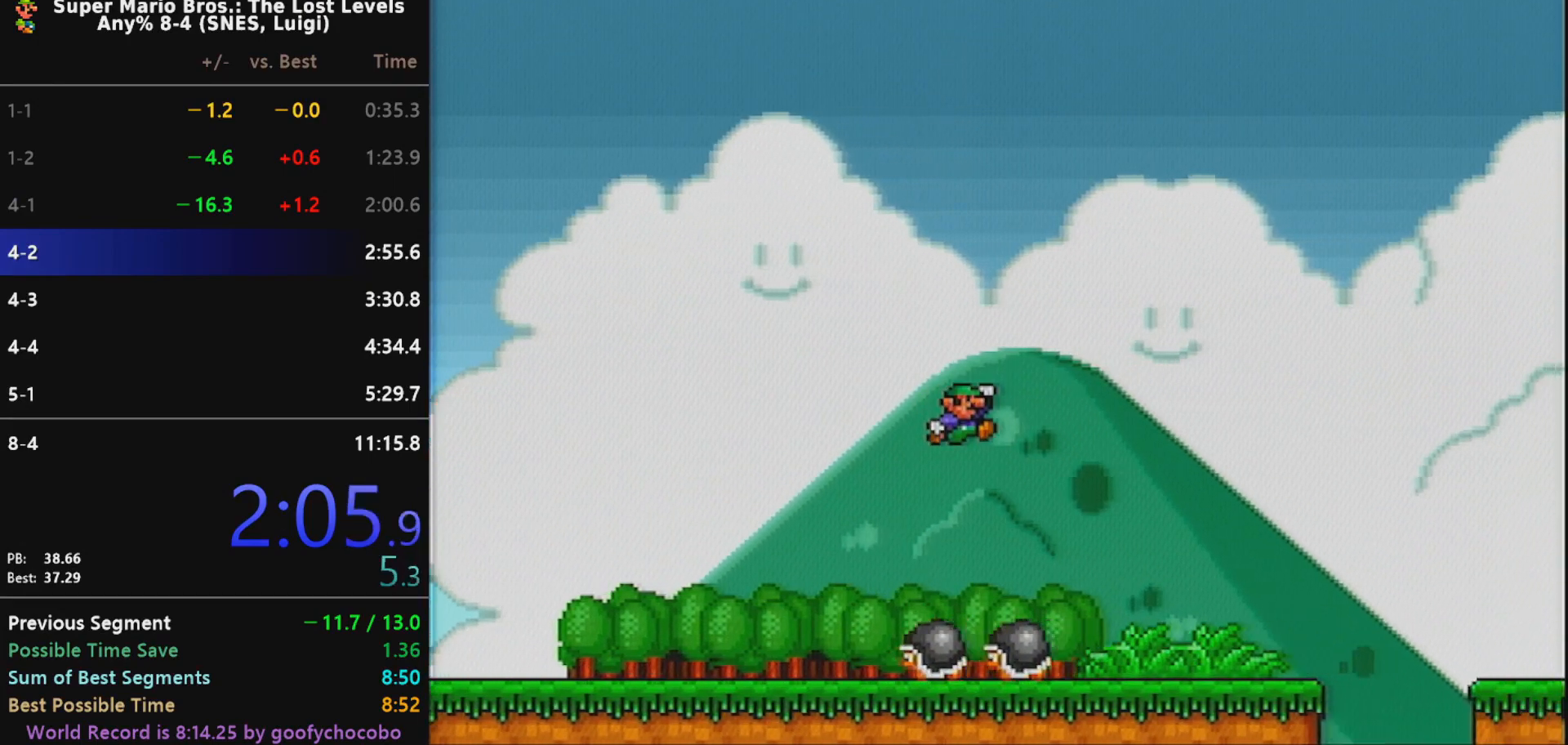
{"buttons": ["X", "DPAD_RIGHT"], "events": [[350, "B", "down"], [417, "B", "up"]]}
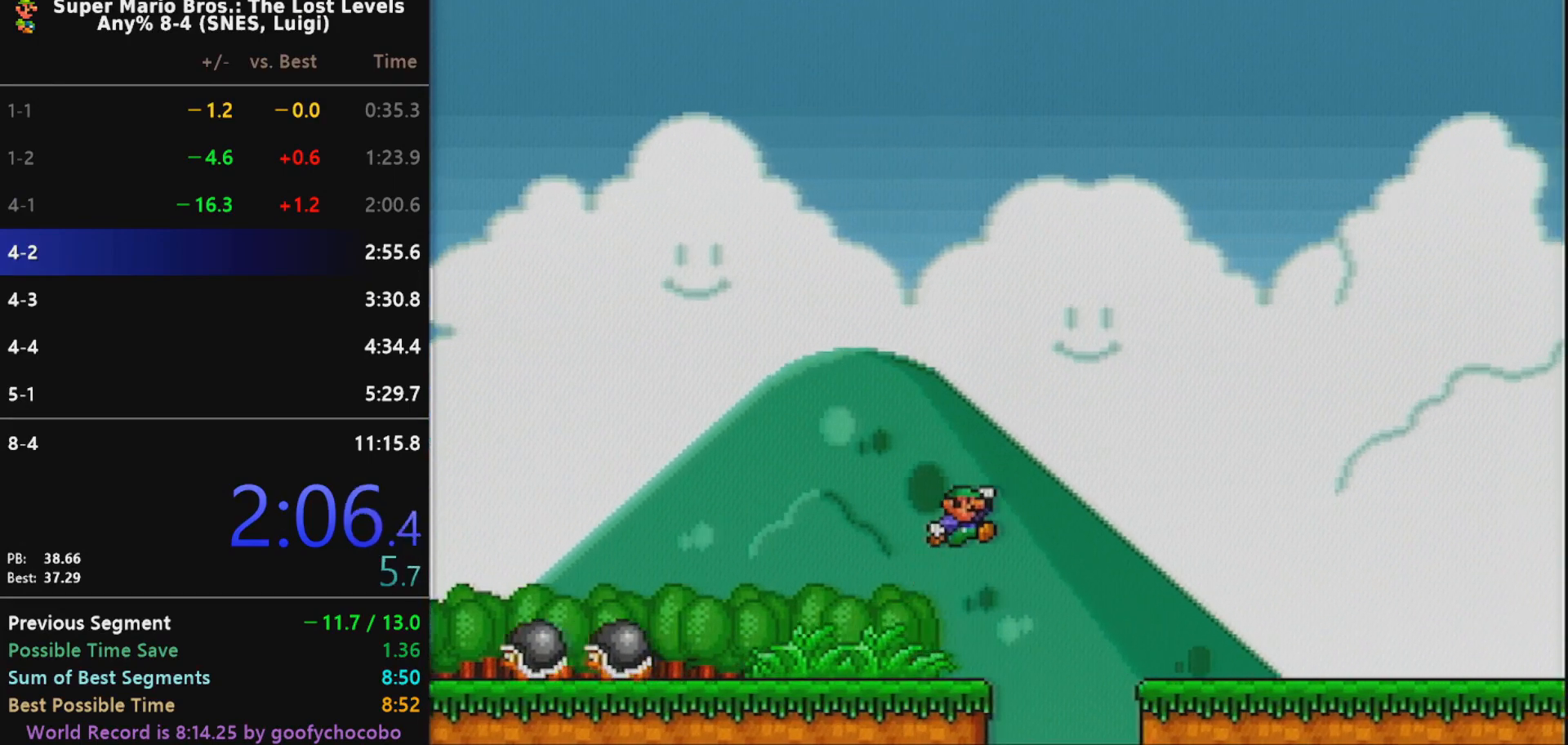
{"buttons": ["X", "DPAD_RIGHT"], "events": []}
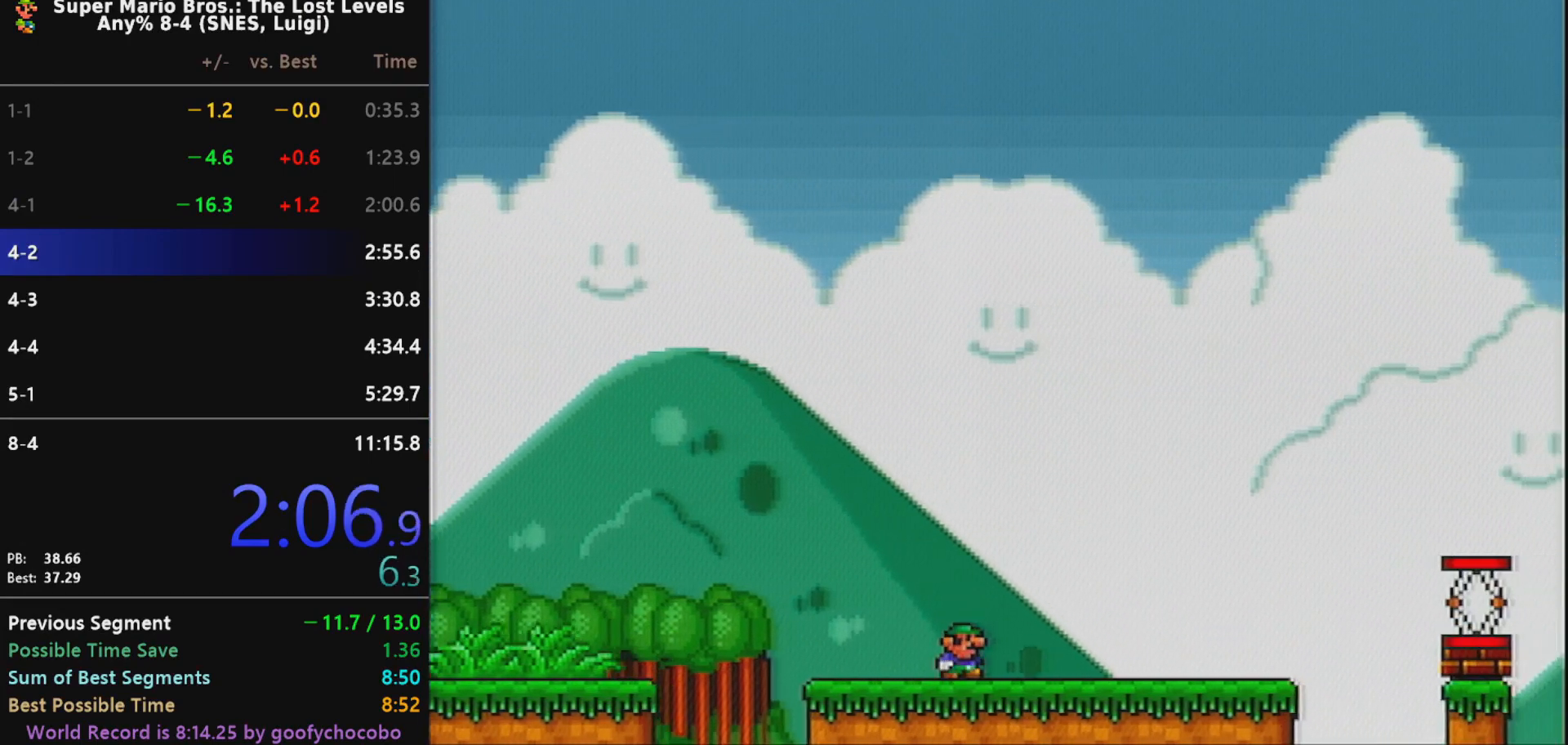
{"buttons": ["B", "X", "DPAD_RIGHT"], "events": [[267, "B", "down"]]}
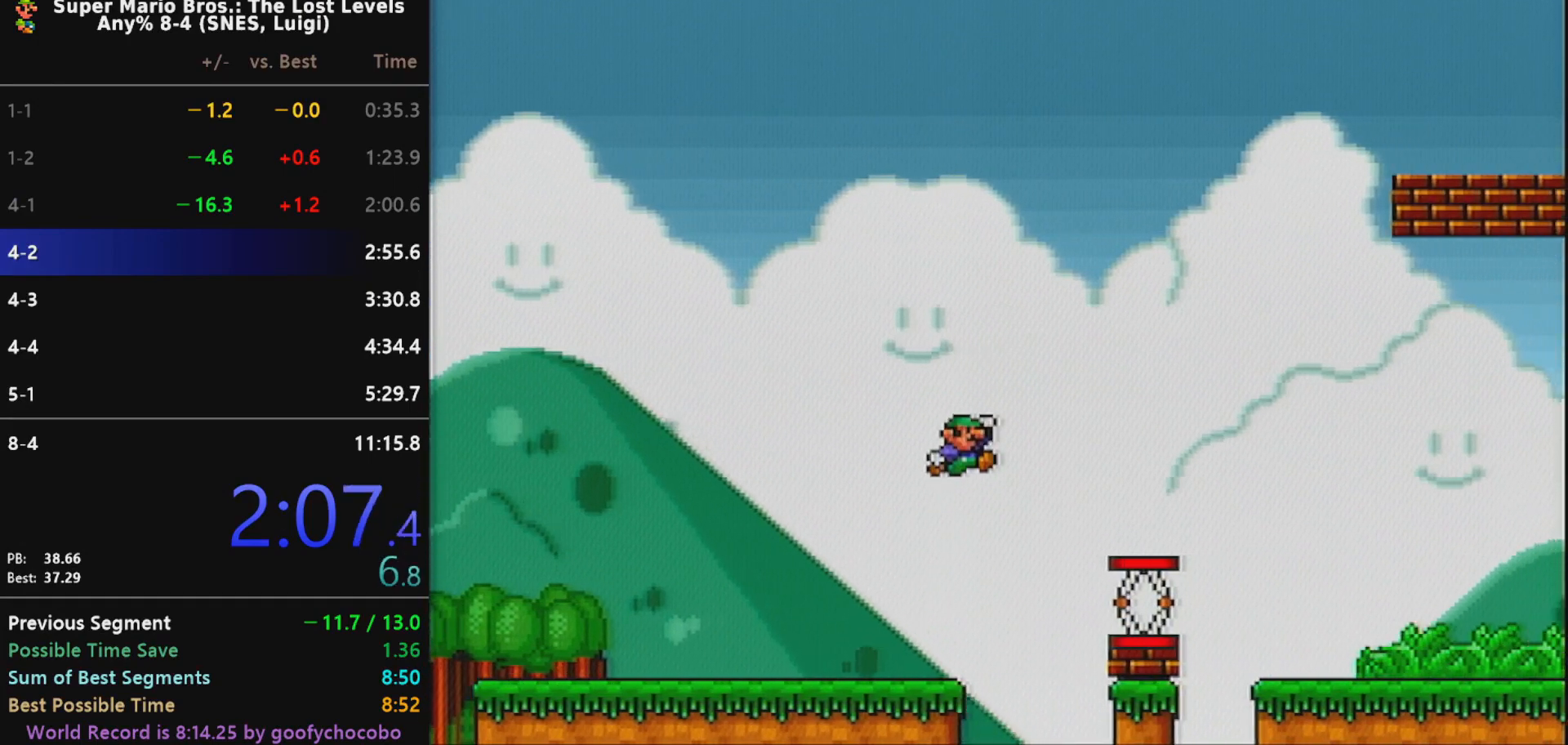
{"buttons": ["X", "DPAD_RIGHT"], "events": [[50, "B", "up"]]}
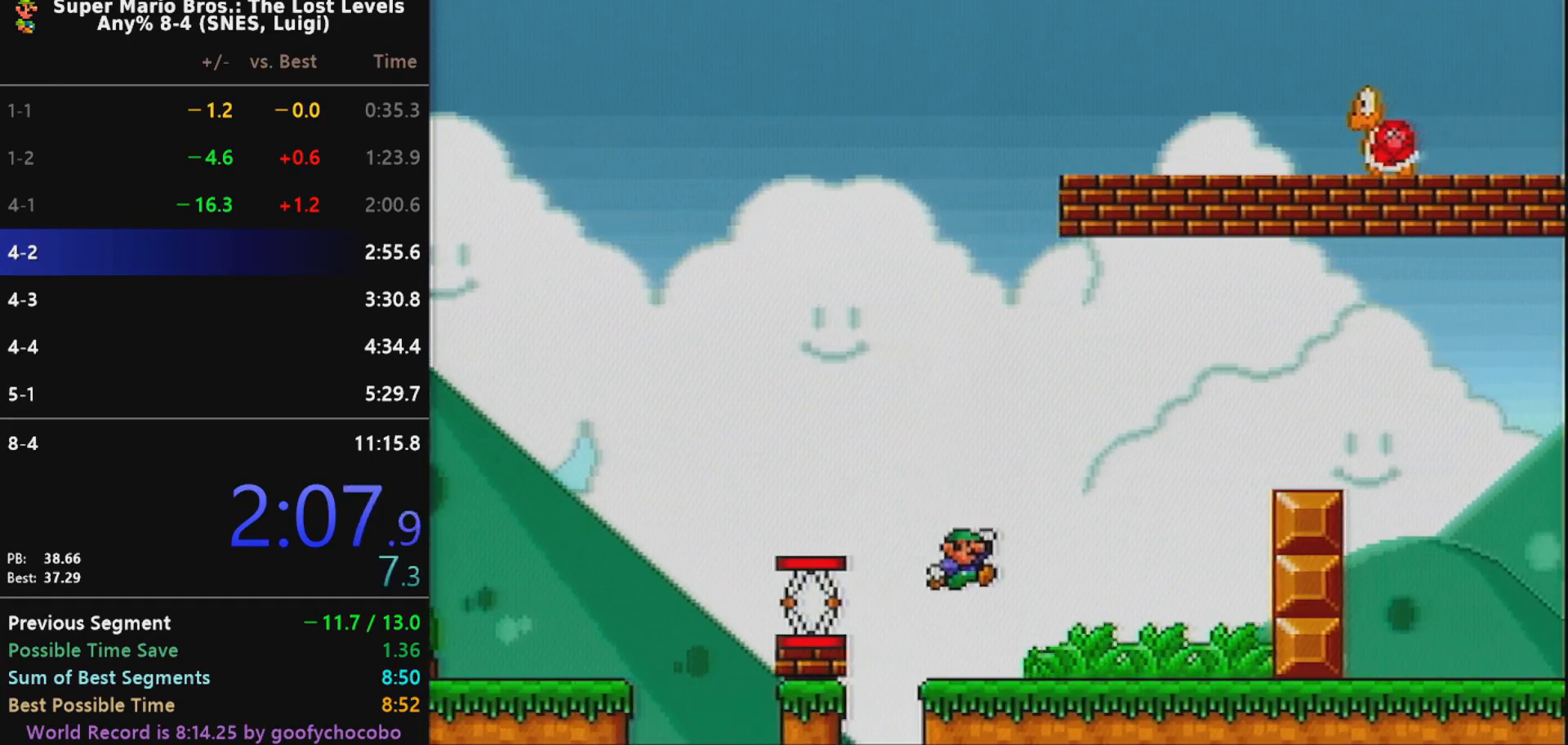
{"buttons": ["X", "DPAD_RIGHT"], "events": [[117, "B", "down"], [317, "B", "up"]]}
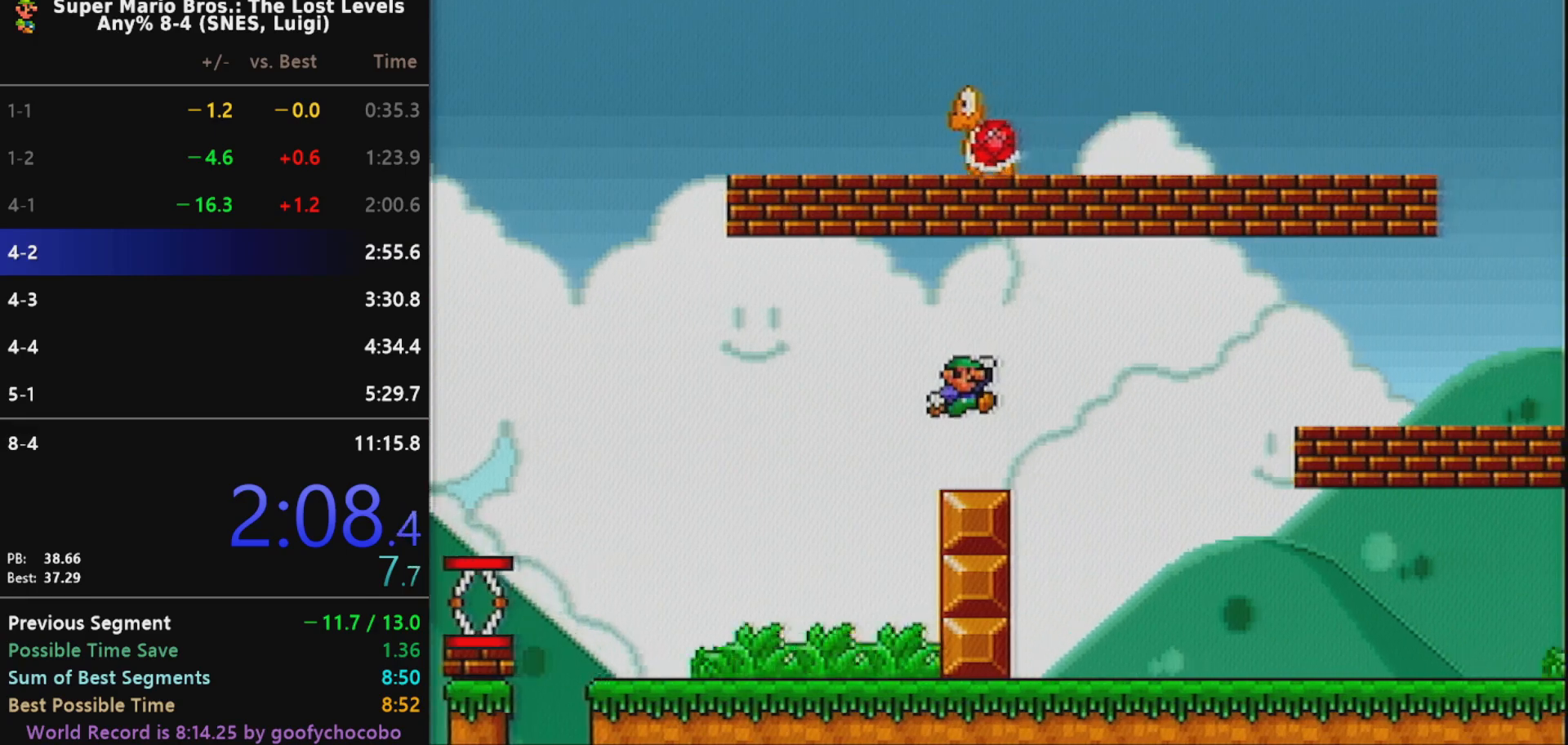
{"buttons": ["X", "DPAD_RIGHT"], "events": []}
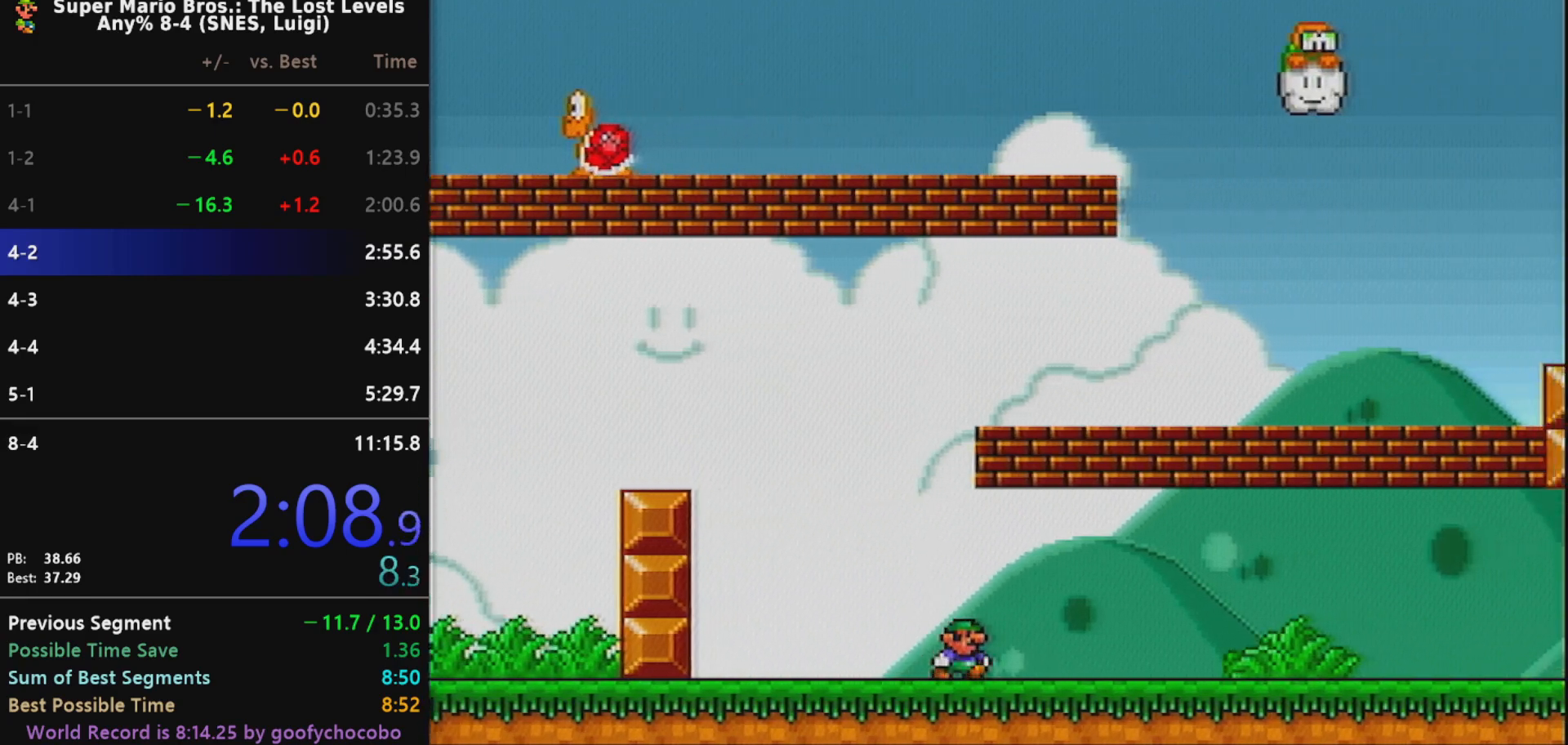
{"buttons": ["B", "X", "DPAD_RIGHT"], "events": [[500, "B", "down"]]}
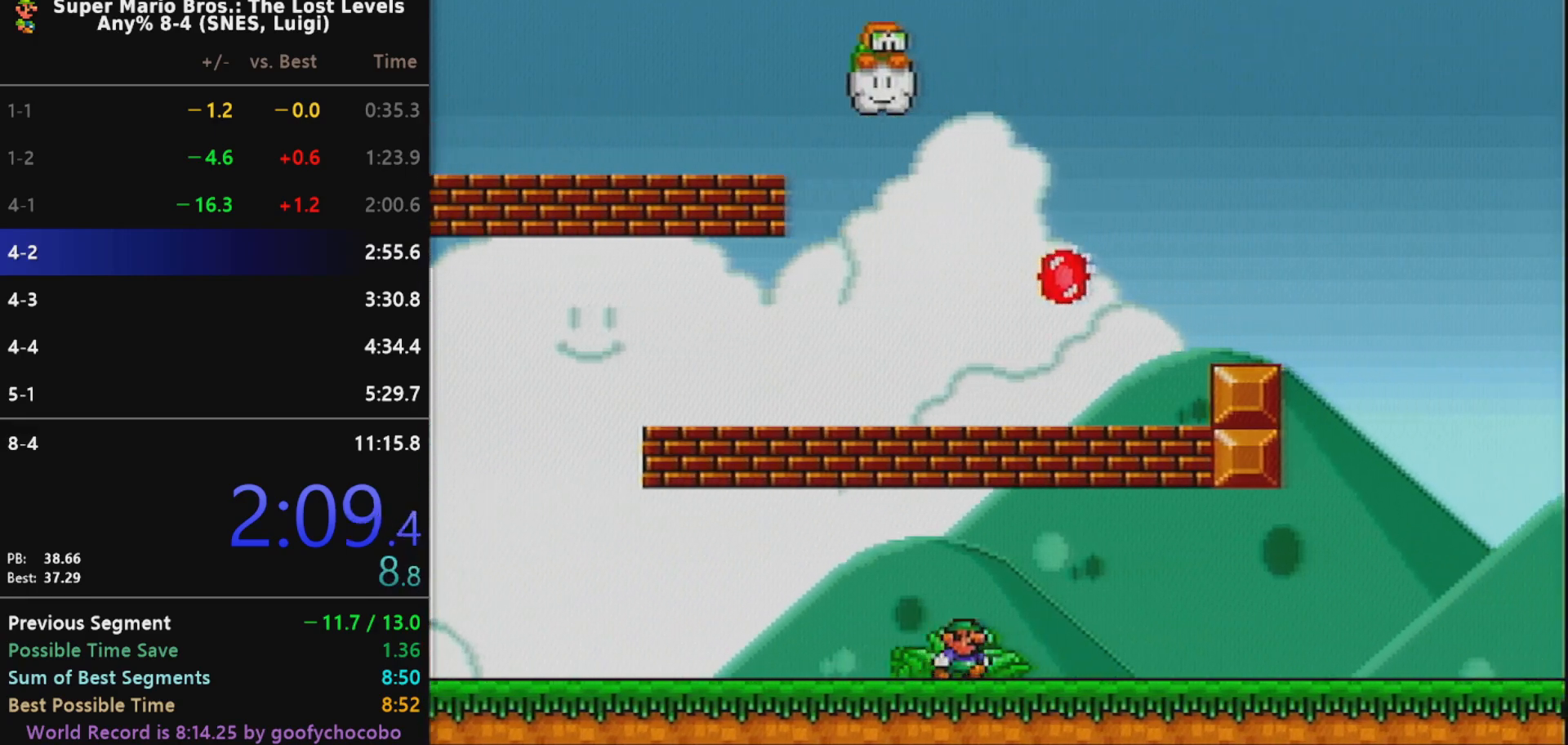
{"buttons": ["X", "DPAD_RIGHT"], "events": [[133, "B", "up"]]}
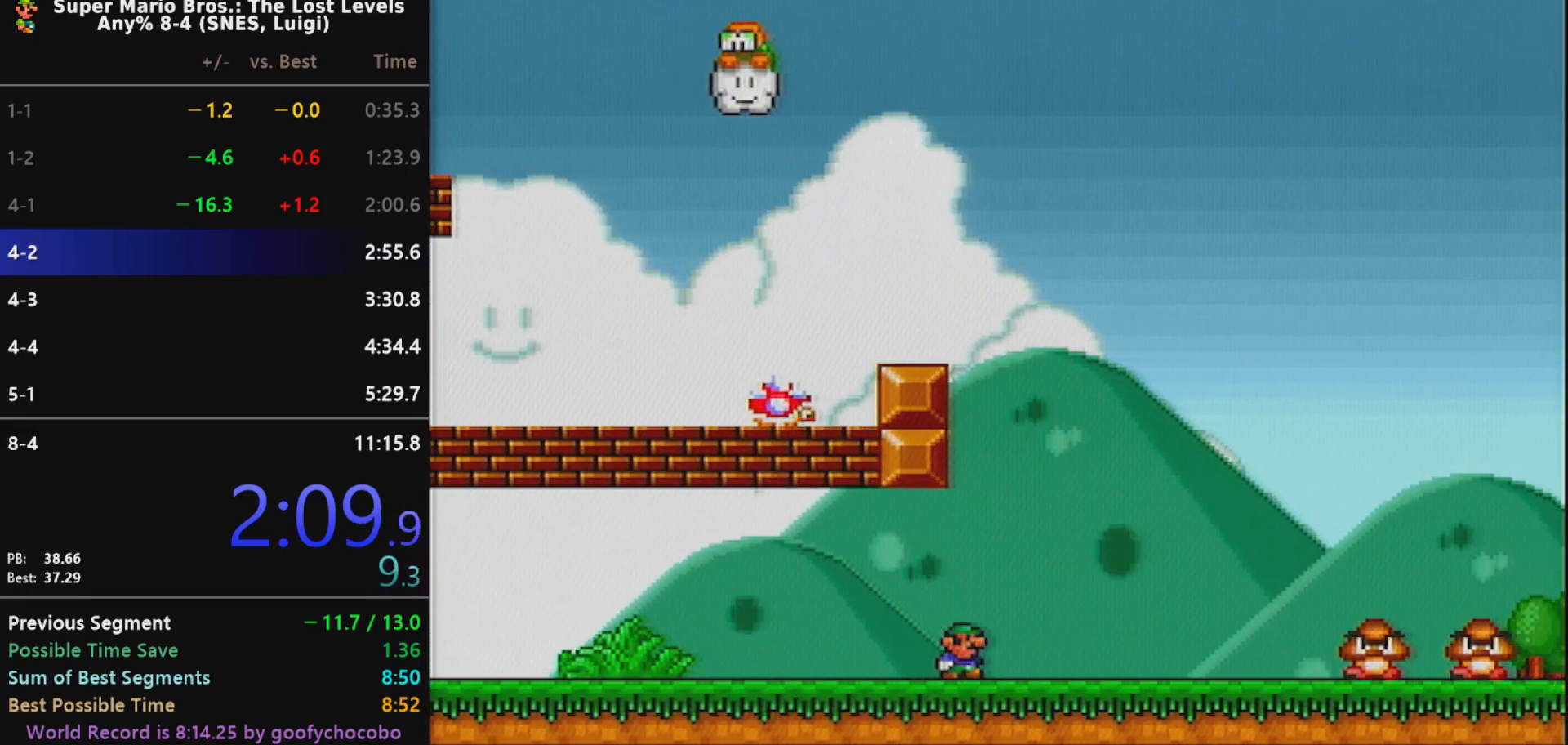
{"buttons": ["X", "DPAD_RIGHT"], "events": [[150, "B", "down"], [283, "B", "up"]]}
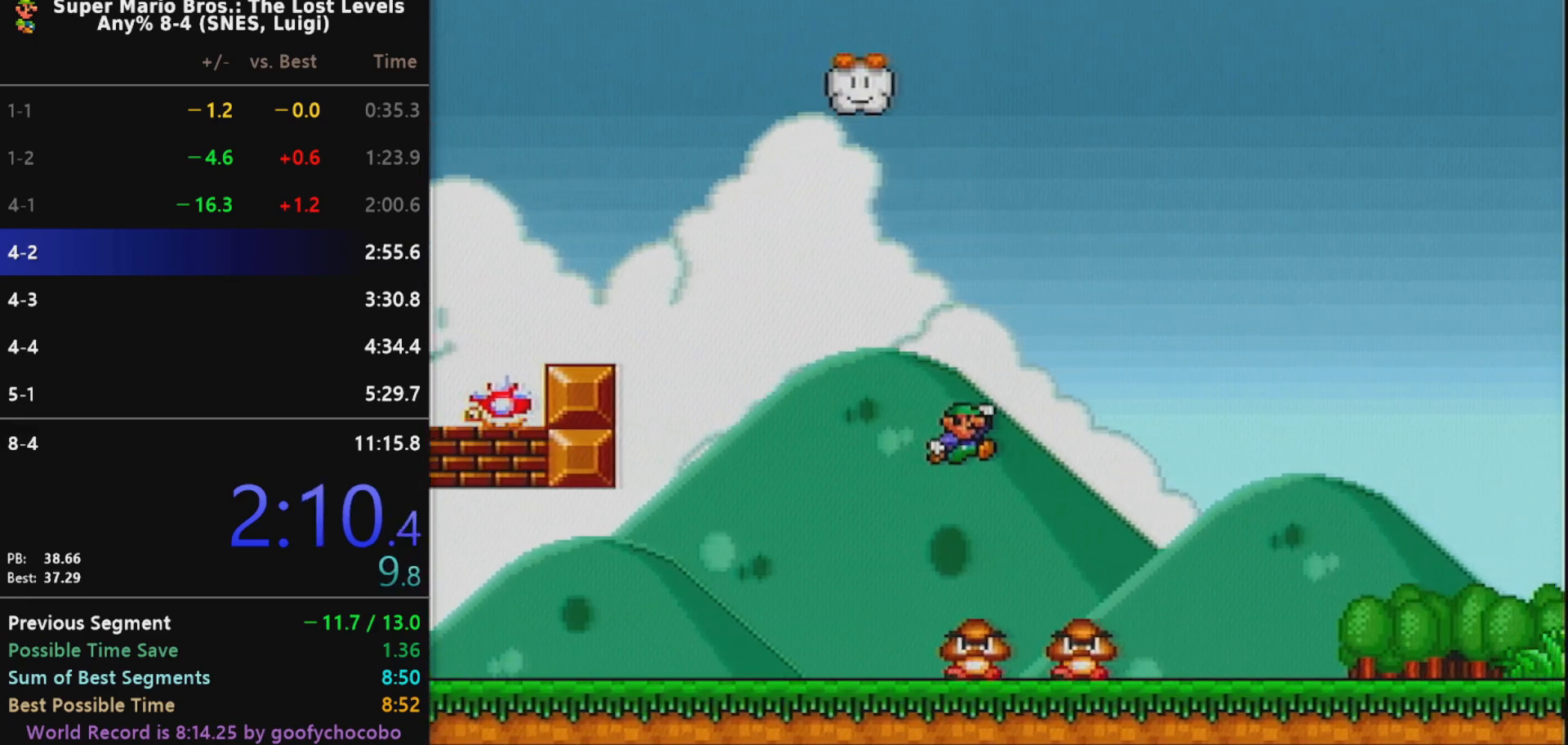
{"buttons": ["X", "DPAD_RIGHT"], "events": []}
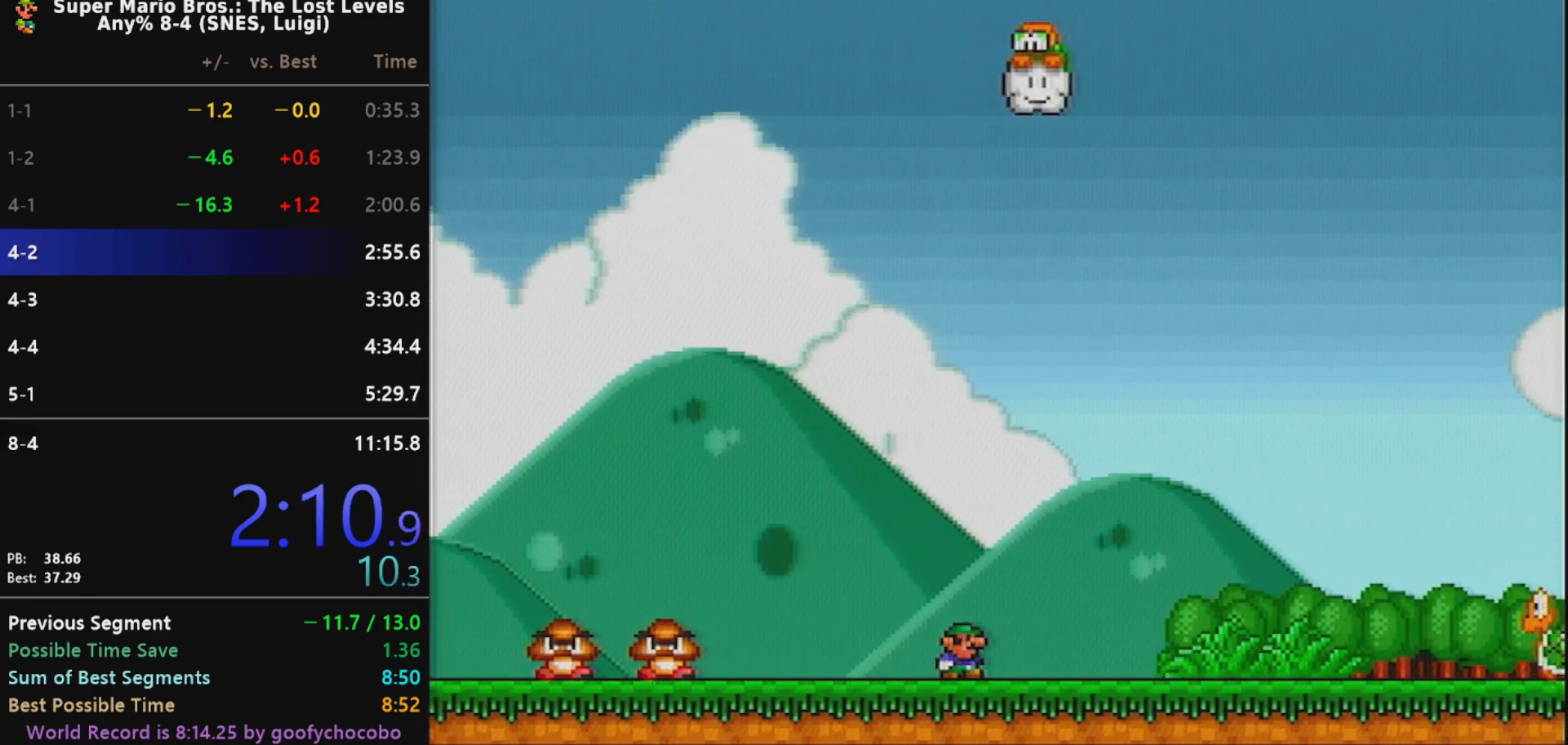
{"buttons": ["B", "X", "DPAD_RIGHT"], "events": [[433, "B", "down"]]}
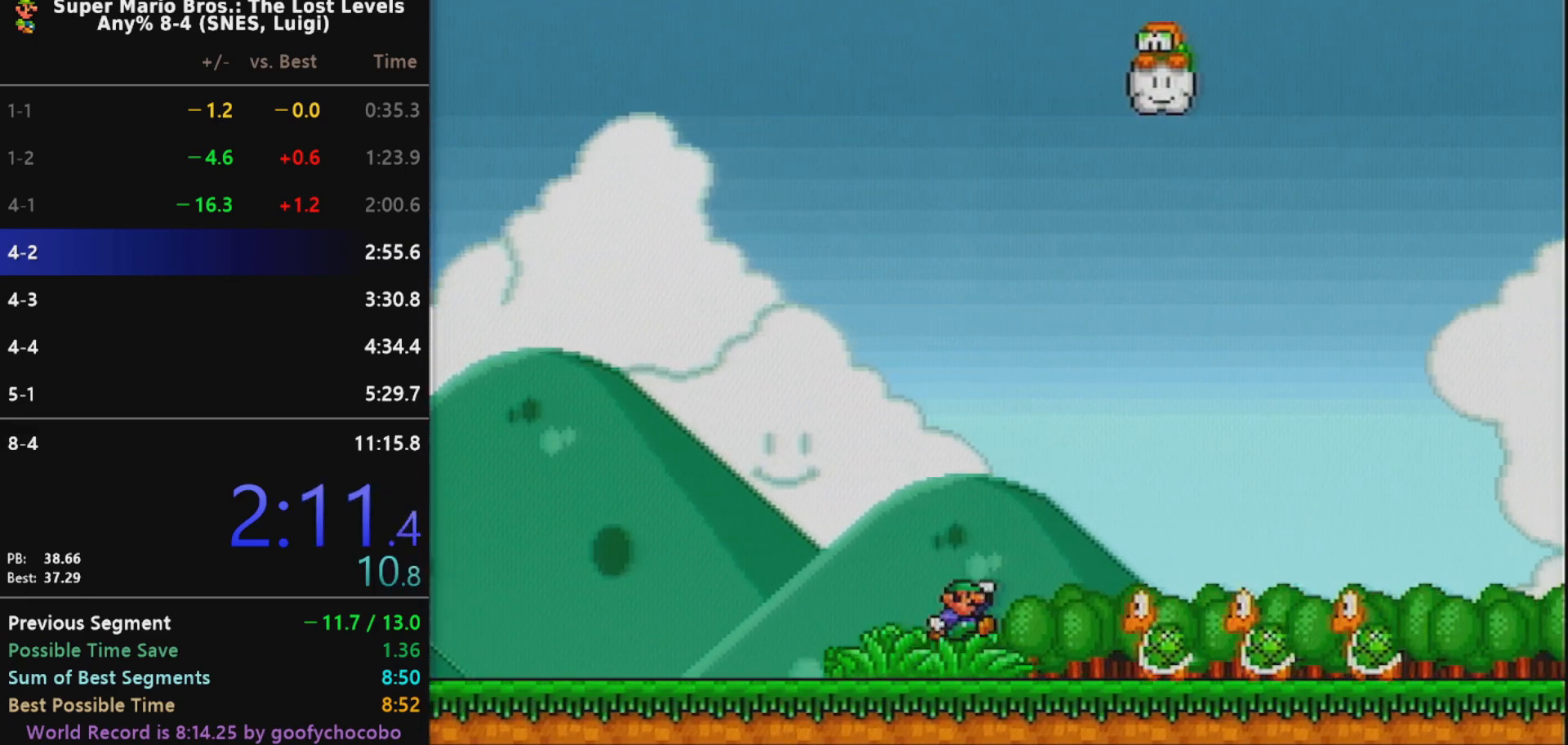
{"buttons": ["X", "DPAD_RIGHT"], "events": [[183, "B", "up"]]}
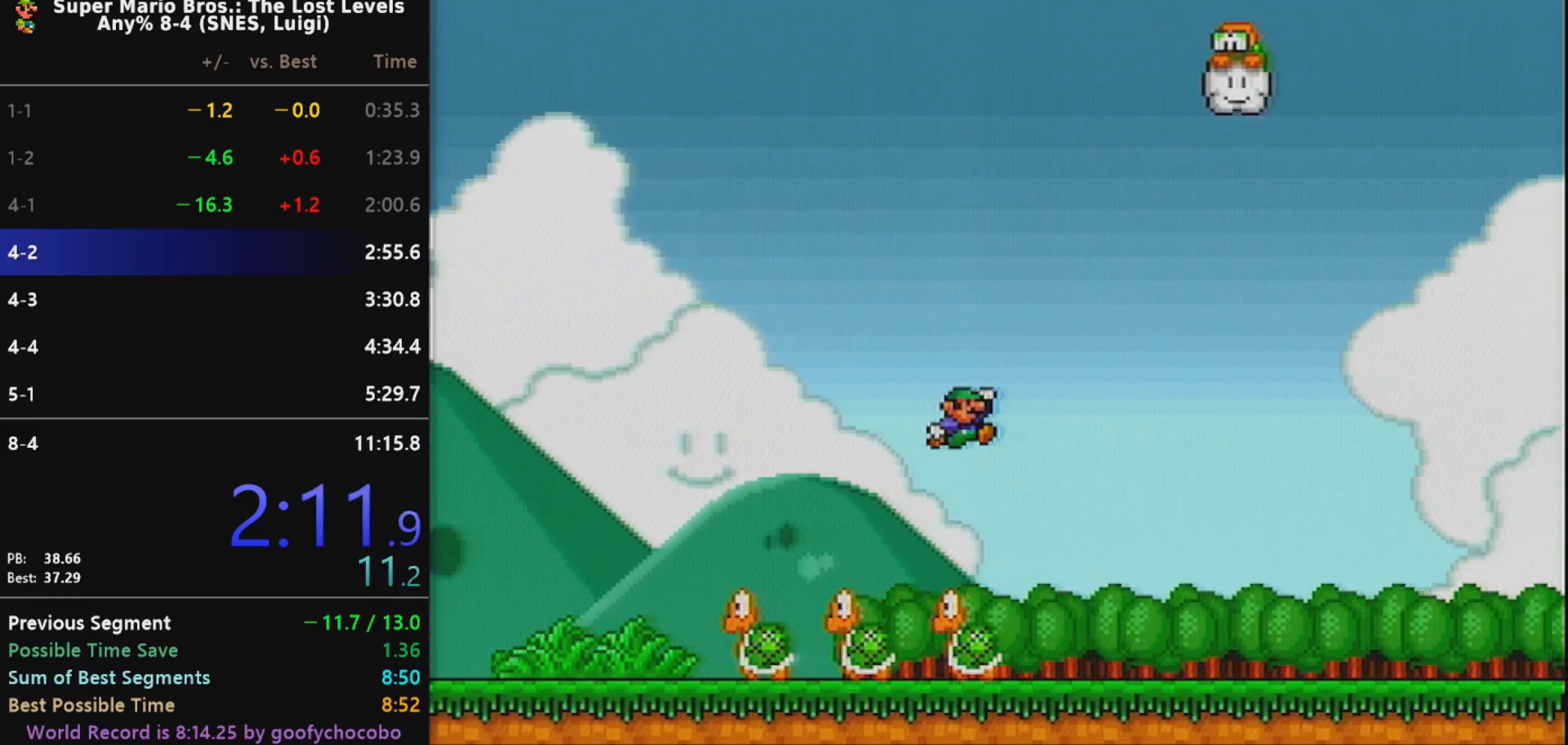
{"buttons": ["X", "DPAD_RIGHT"], "events": []}
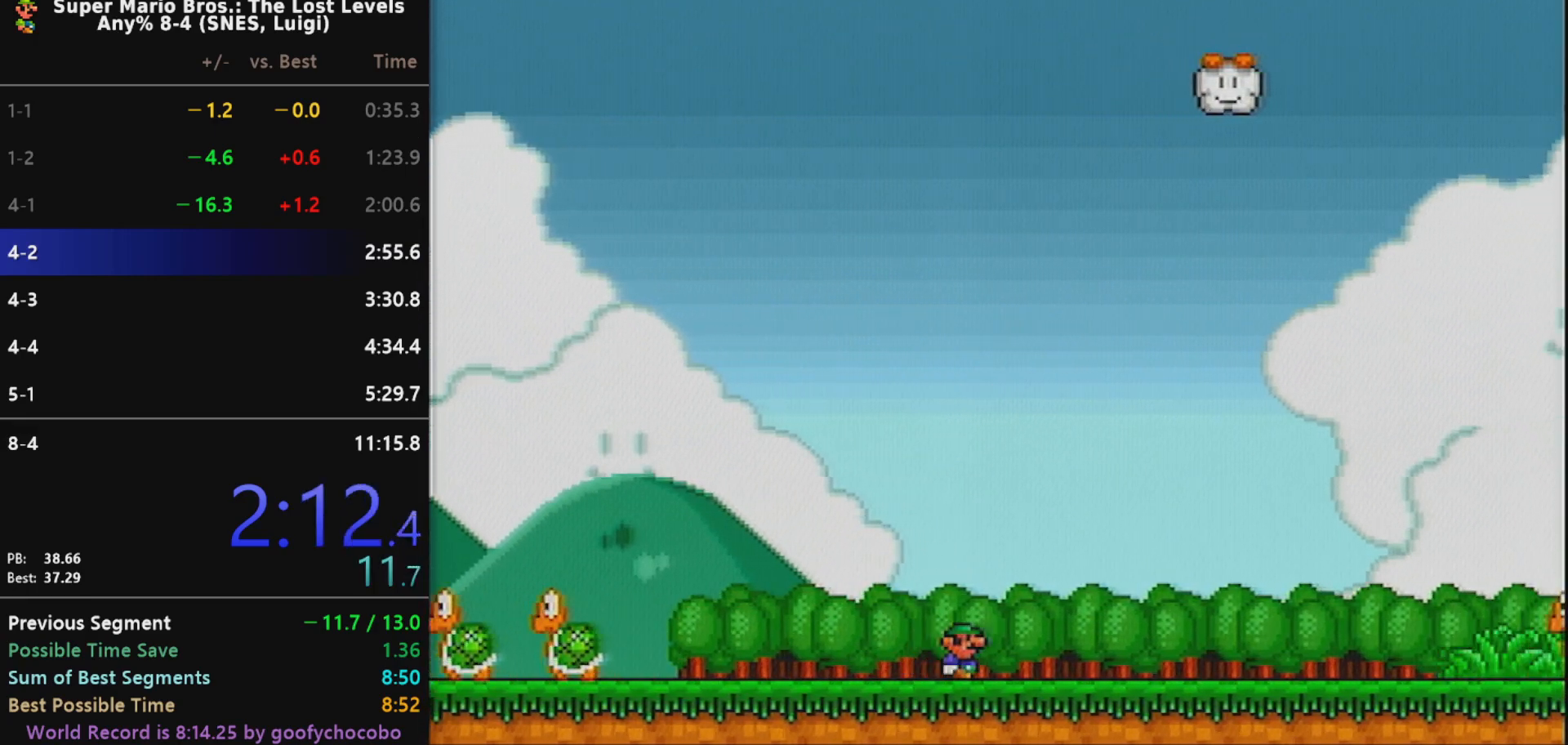
{"buttons": ["B", "X", "DPAD_RIGHT"], "events": [[450, "B", "down"]]}
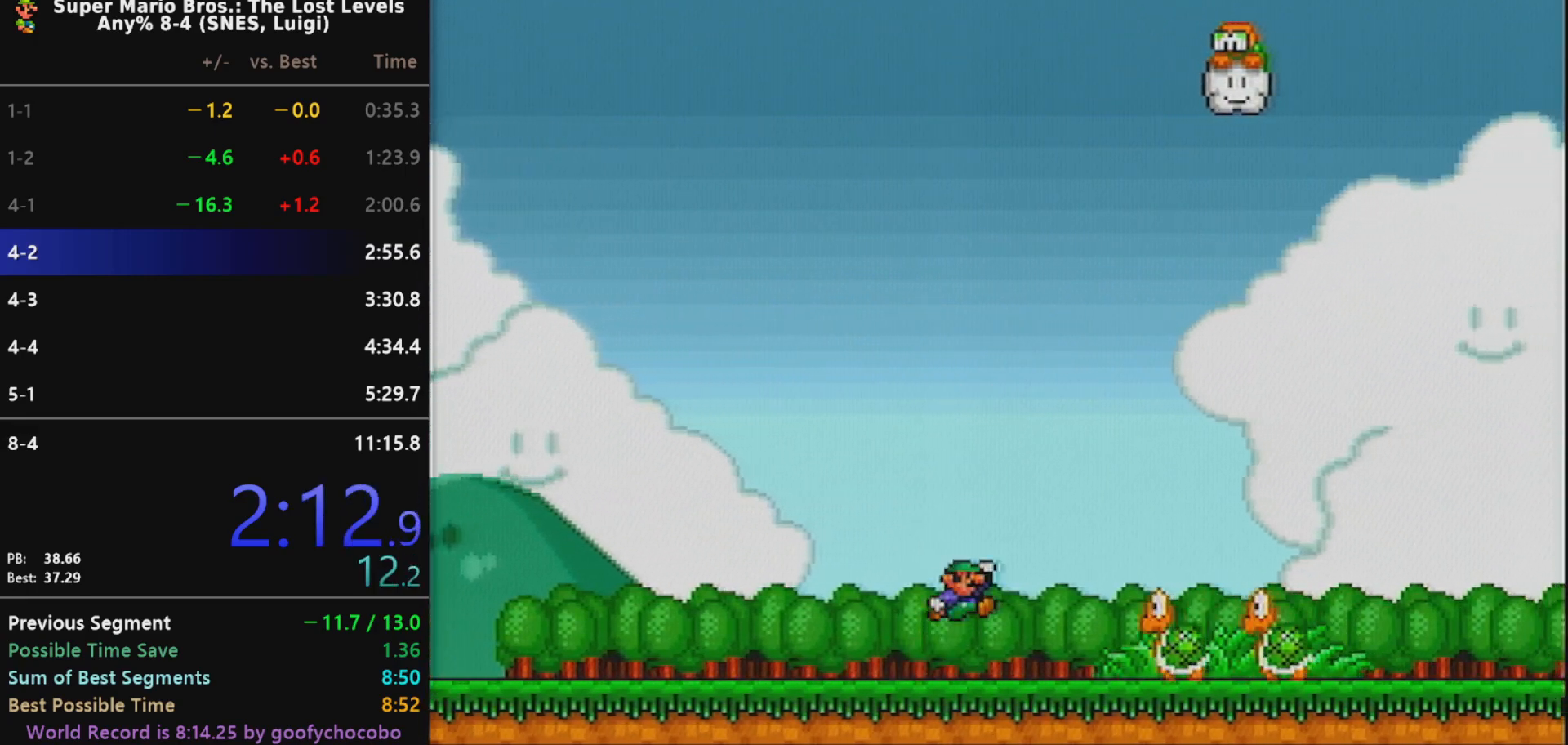
{"buttons": ["X", "DPAD_RIGHT"], "events": [[100, "B", "up"]]}
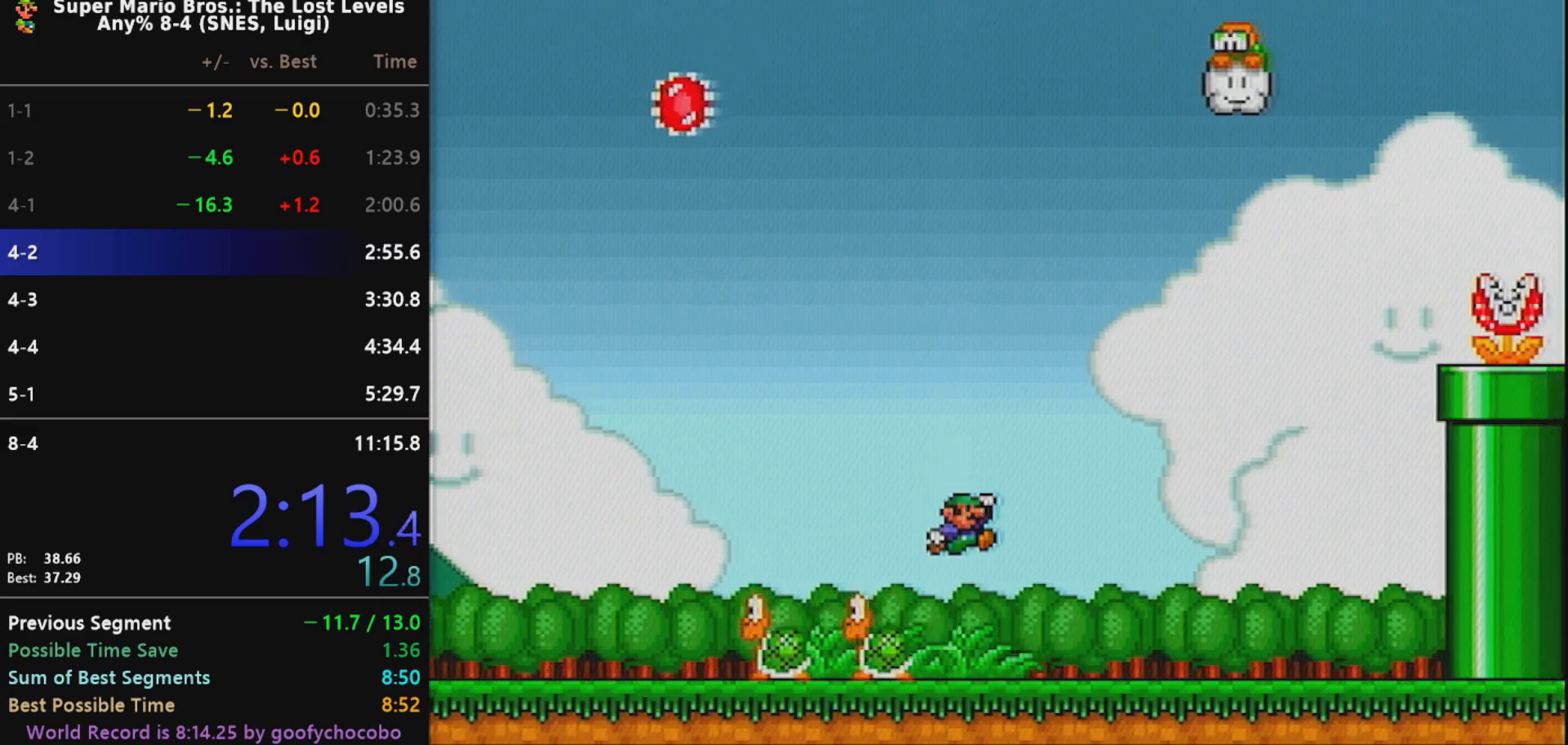
{"buttons": ["B", "X", "DPAD_LEFT"], "events": [[283, "B", "down"], [283, "DPAD_RIGHT", "up"], [317, "DPAD_UP", "down"], [350, "DPAD_LEFT", "down"], [350, "DPAD_UP", "up"]]}